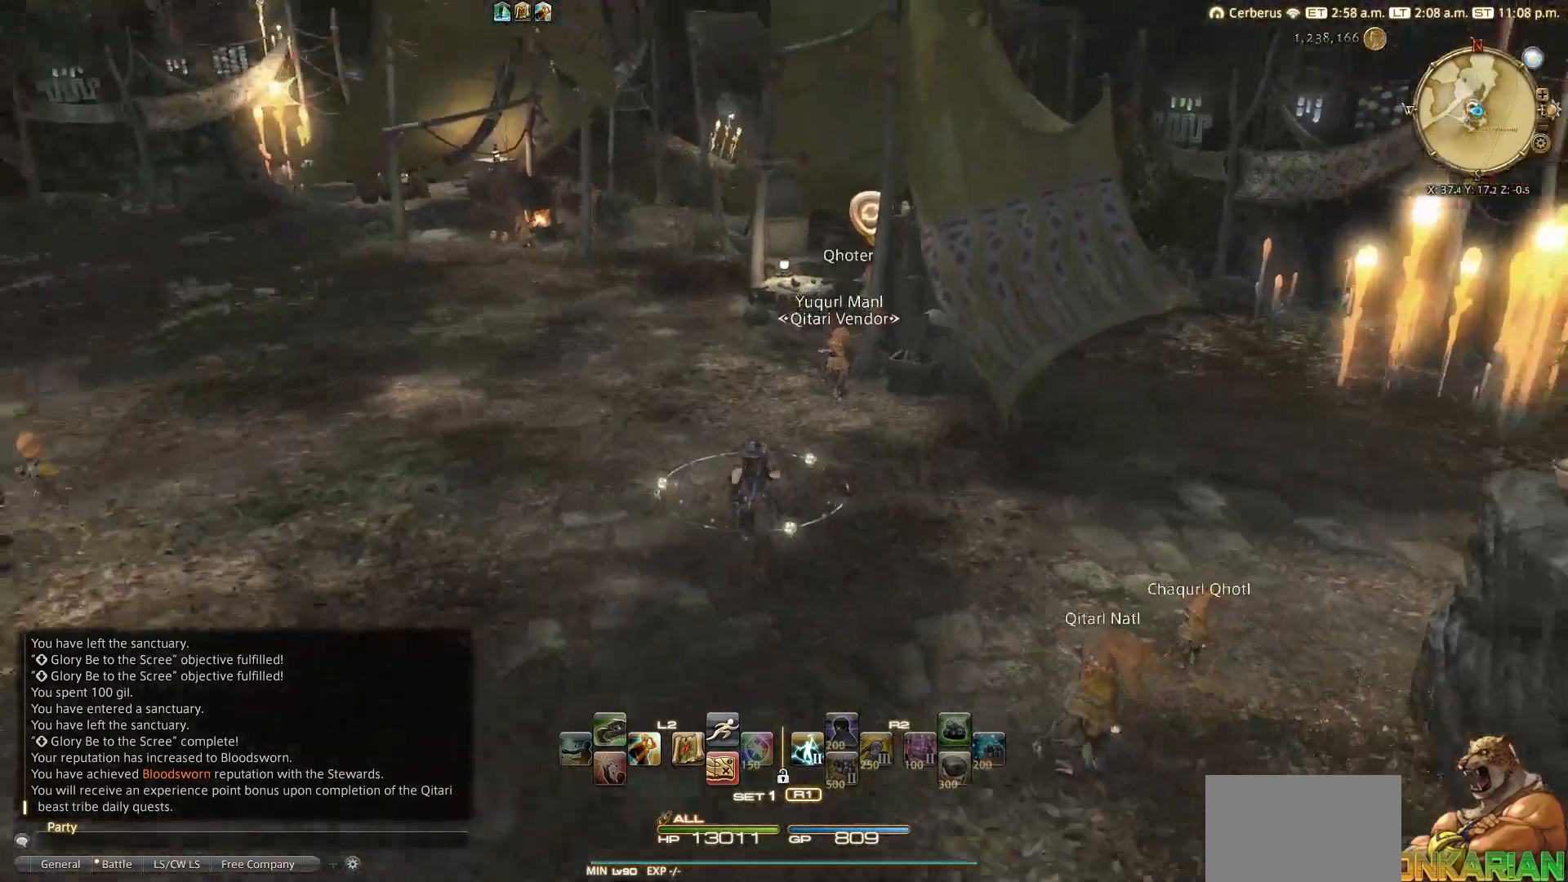
Gameplay with a controller (PlayStation layout); each line is a JSON object with the inputs held at the frame after it. "events" lists button and stick changes between this image and that frame as [ms after this image, input, new state], when the widget could be followed in between.
{"buttons": [], "left_stick": "up", "right_stick": "right", "events": [[217, "right_stick", "right"]]}
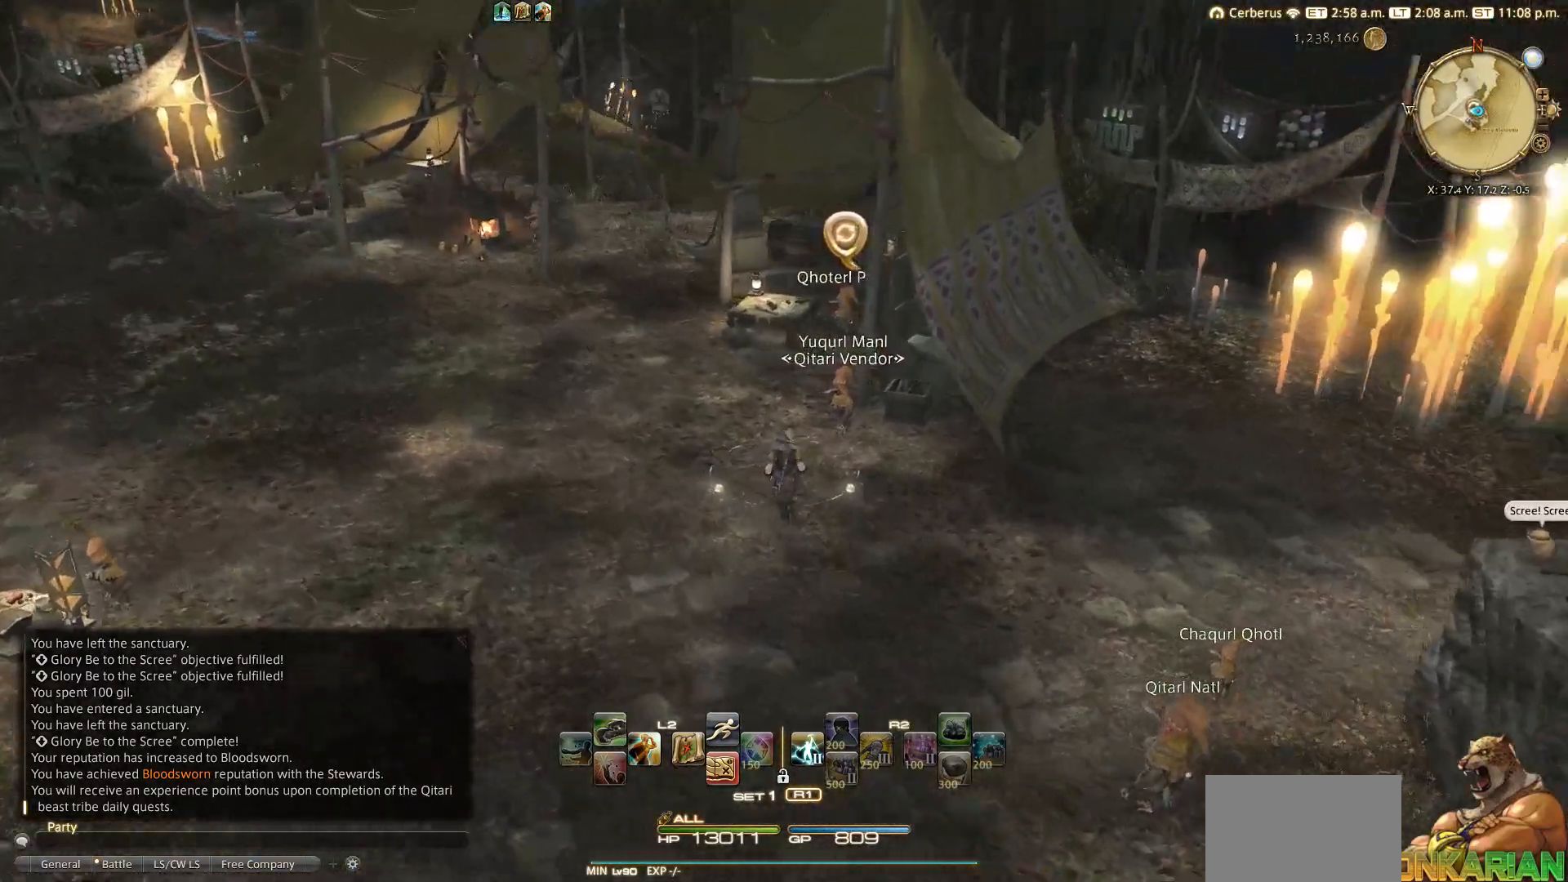
{"buttons": [], "left_stick": "up-left", "right_stick": "right", "events": [[33, "left_stick", "up-left"]]}
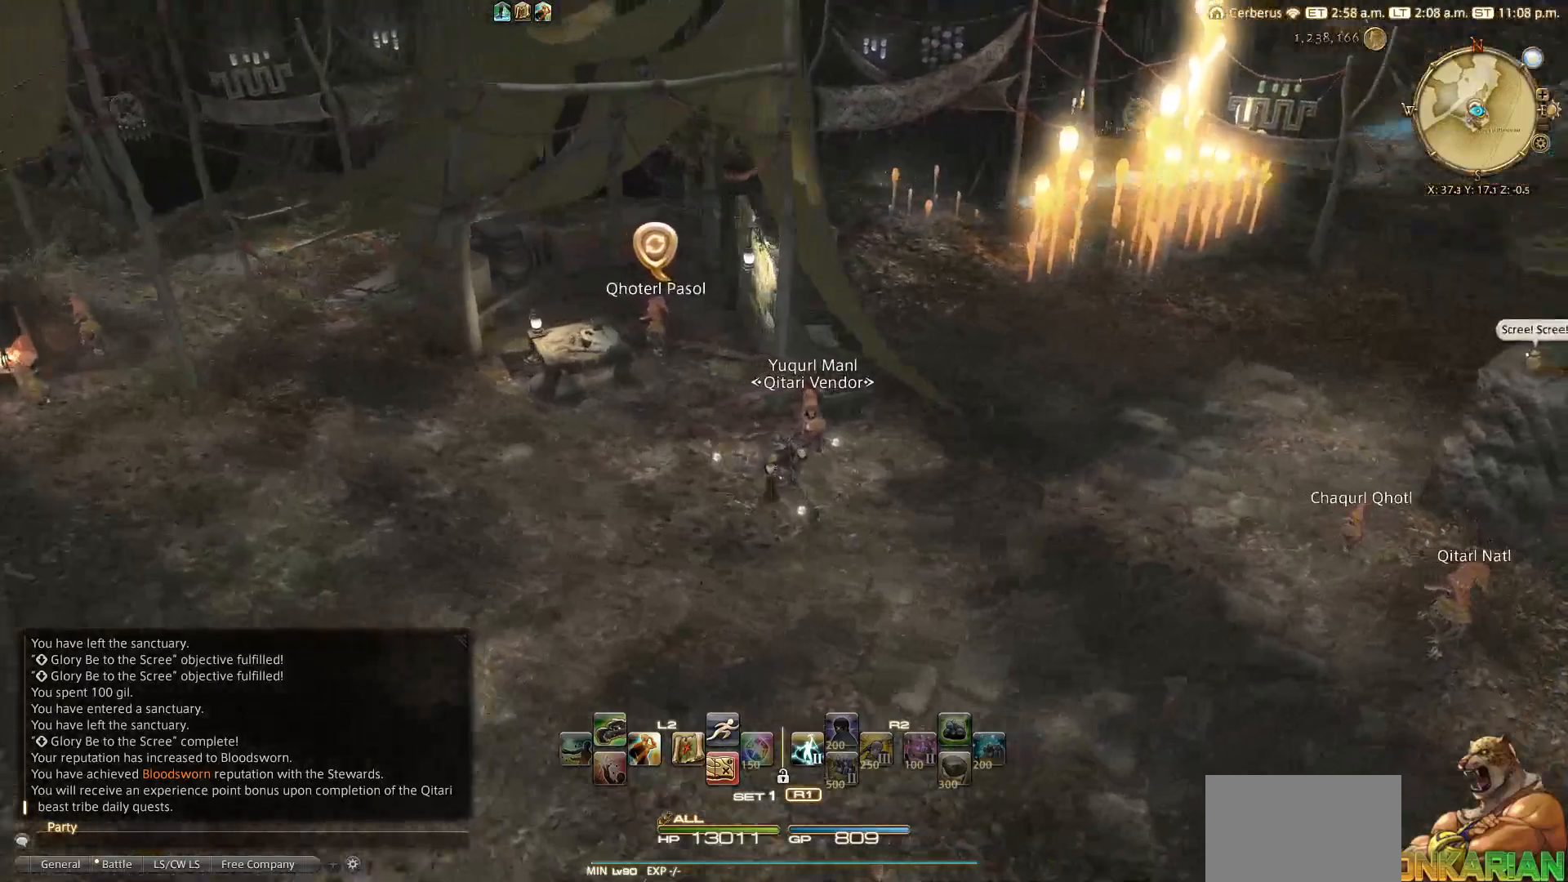
{"buttons": [], "left_stick": "center", "right_stick": "center", "events": [[50, "left_stick", "left"], [300, "left_stick", "up"], [450, "right_stick", "center"], [467, "left_stick", "center"]]}
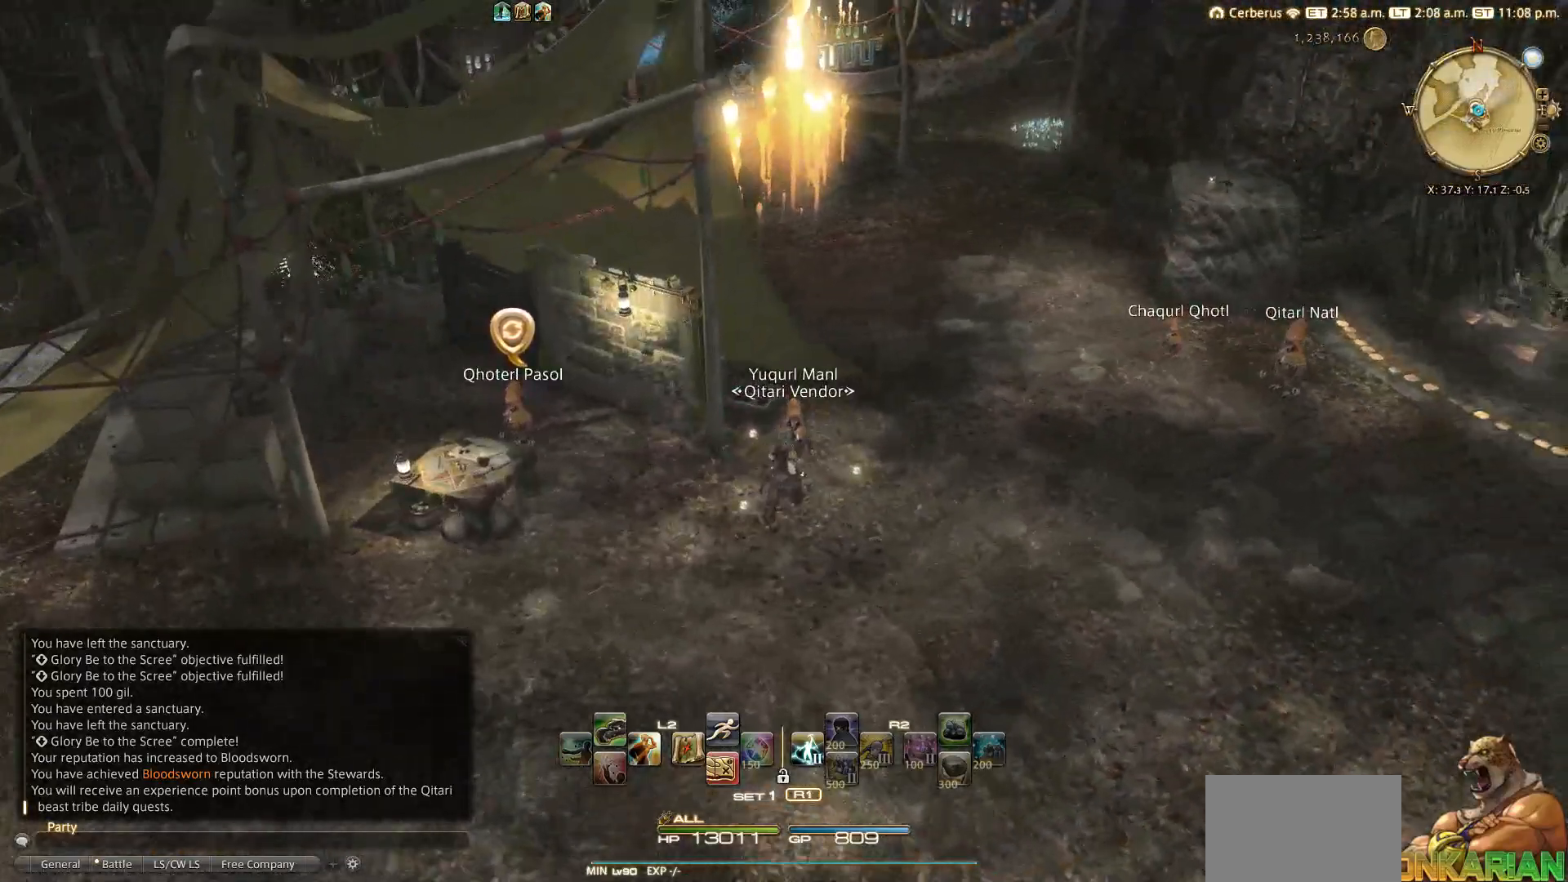
{"buttons": [], "left_stick": "center", "right_stick": "center", "events": [[100, "CROSS", "down"], [150, "CROSS", "up"], [300, "CROSS", "down"], [383, "CROSS", "up"]]}
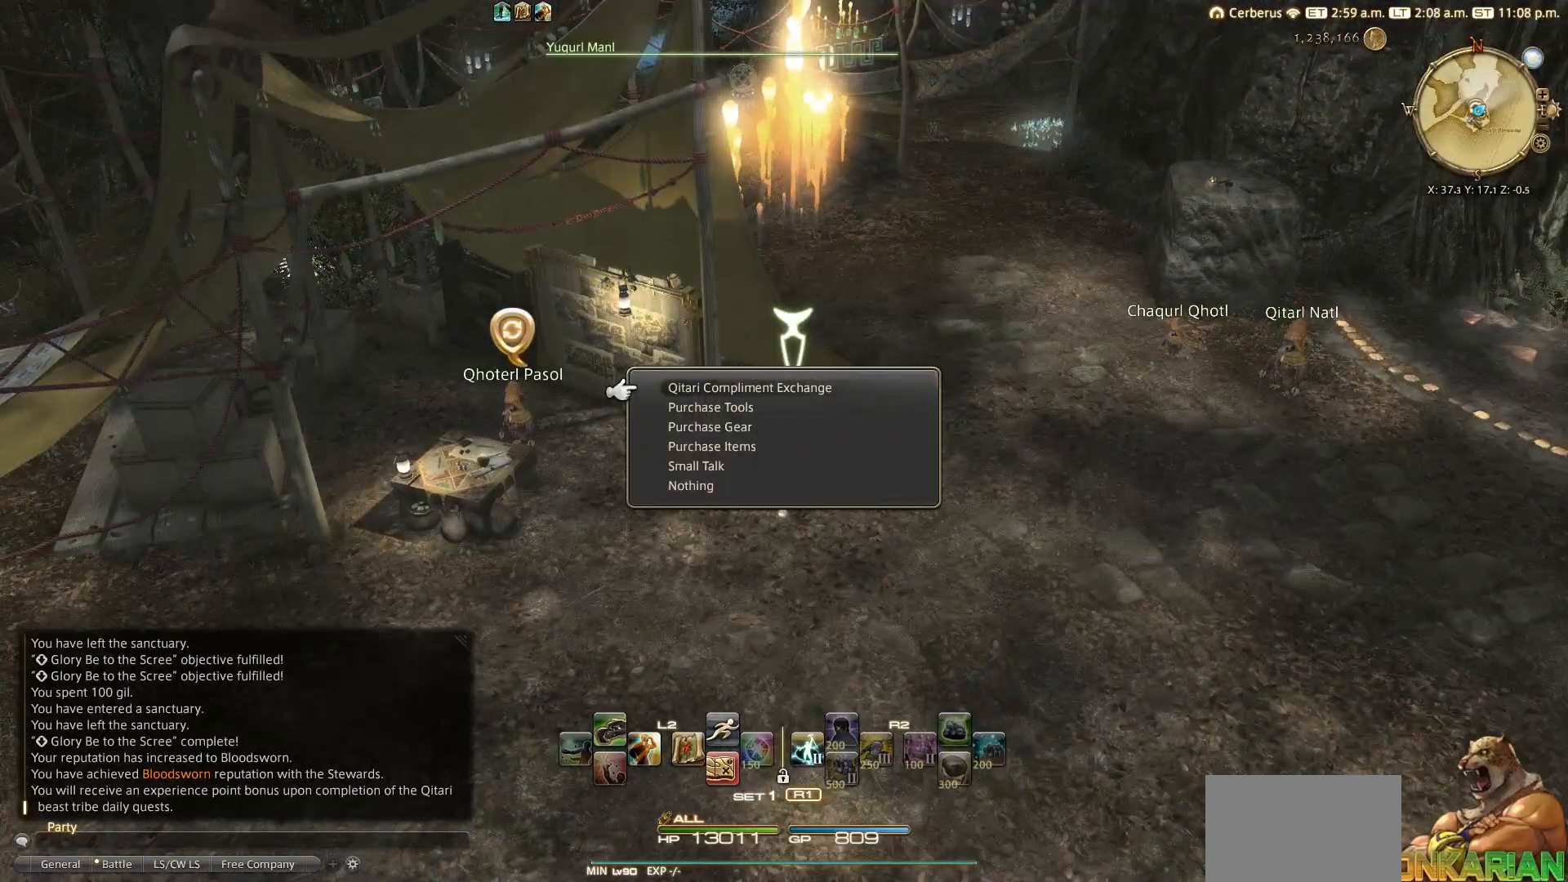
{"buttons": [], "left_stick": "center", "right_stick": "center", "events": []}
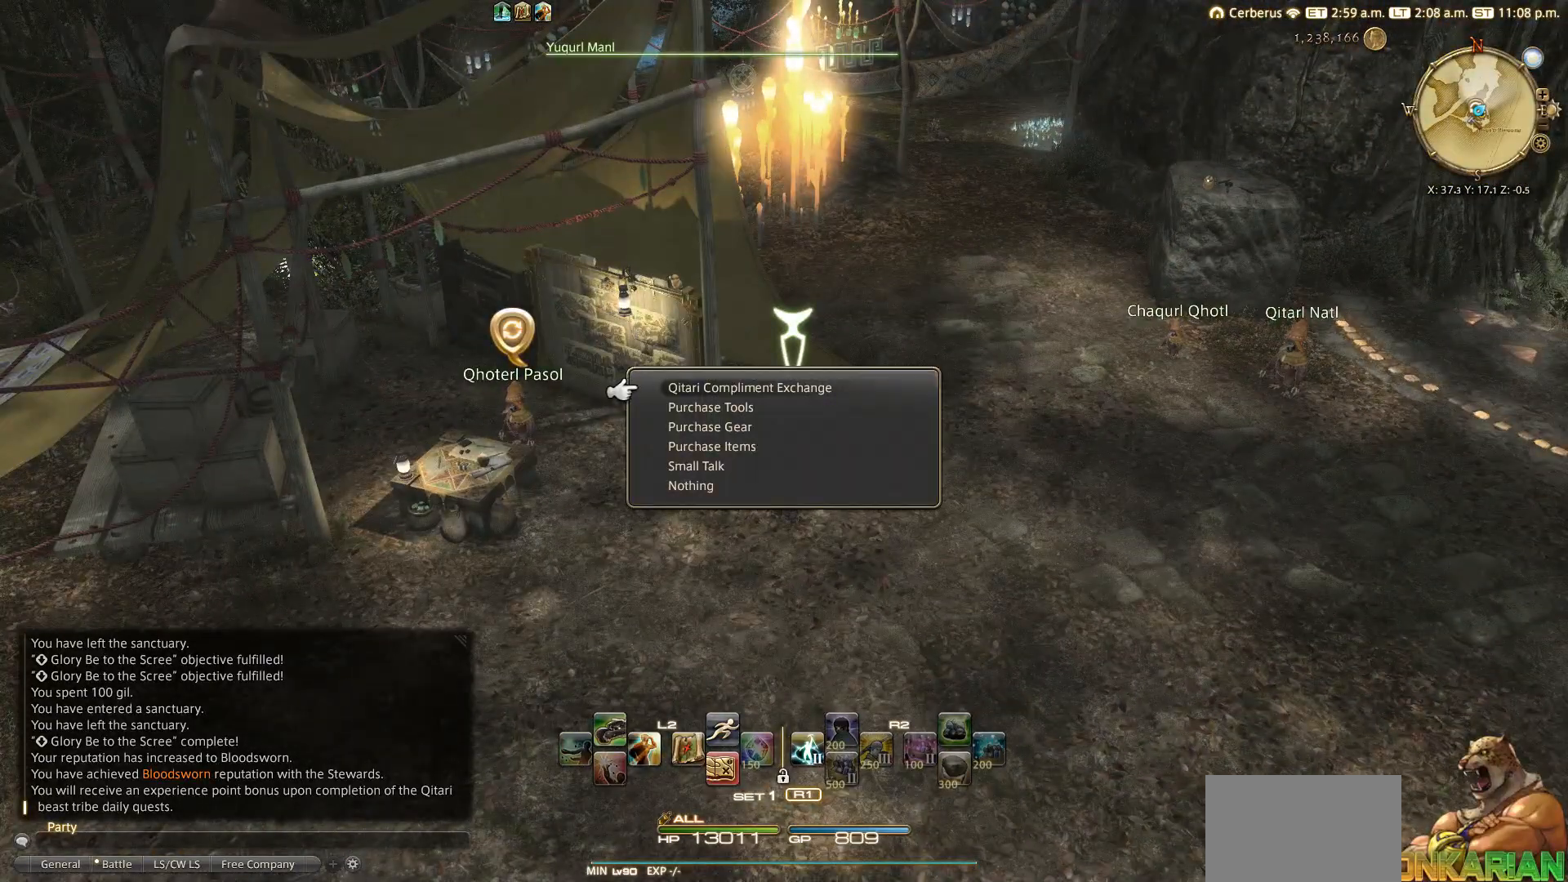
{"buttons": [], "left_stick": "center", "right_stick": "center", "events": []}
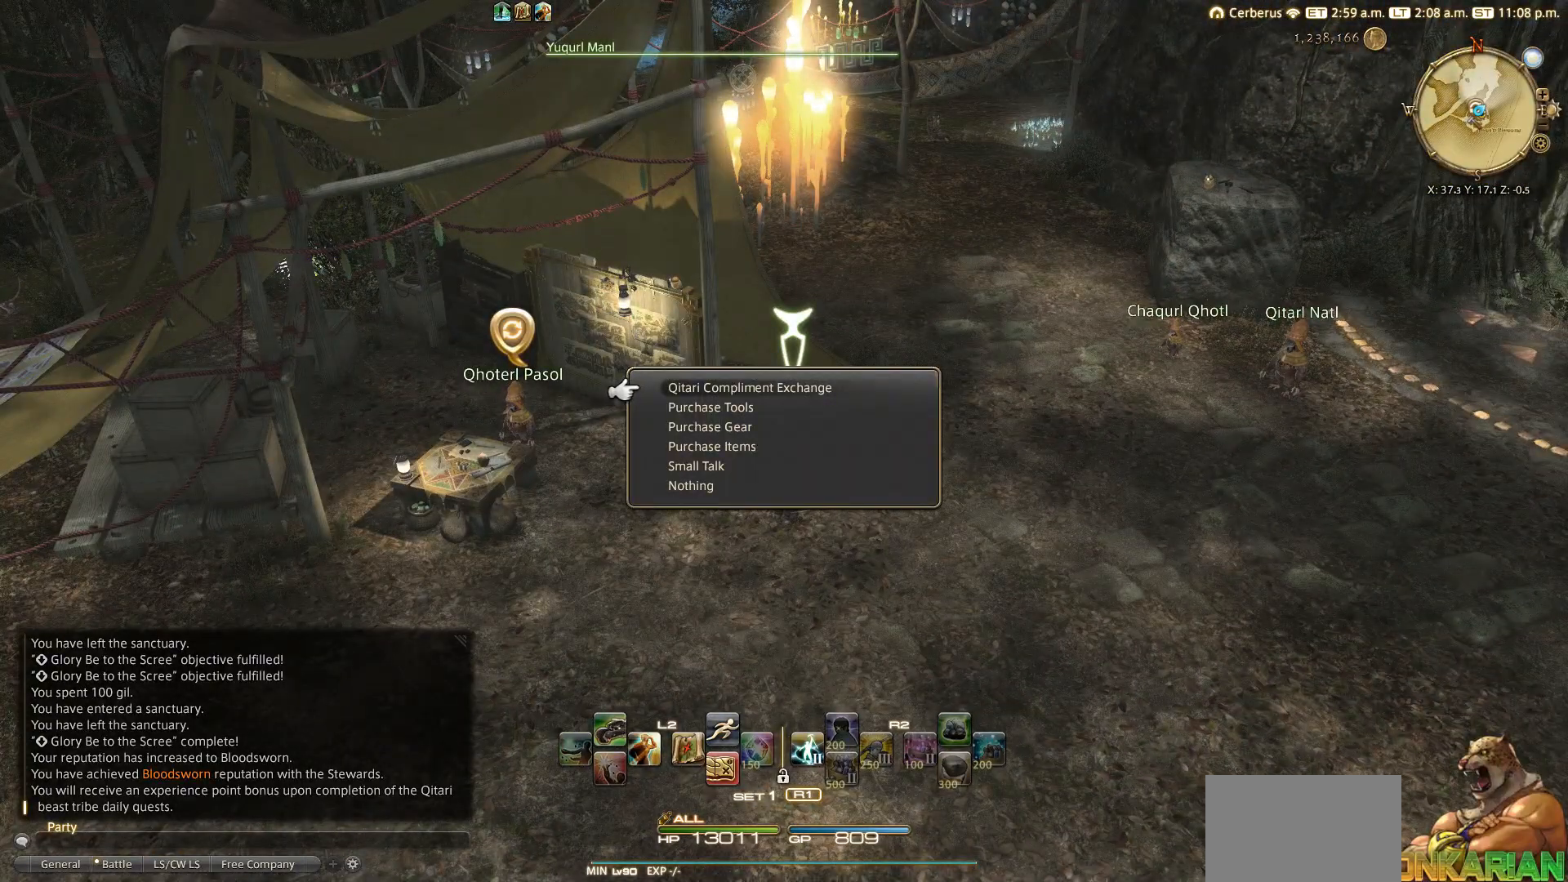
{"buttons": ["CROSS"], "left_stick": "center", "right_stick": "center", "events": [[467, "CROSS", "down"]]}
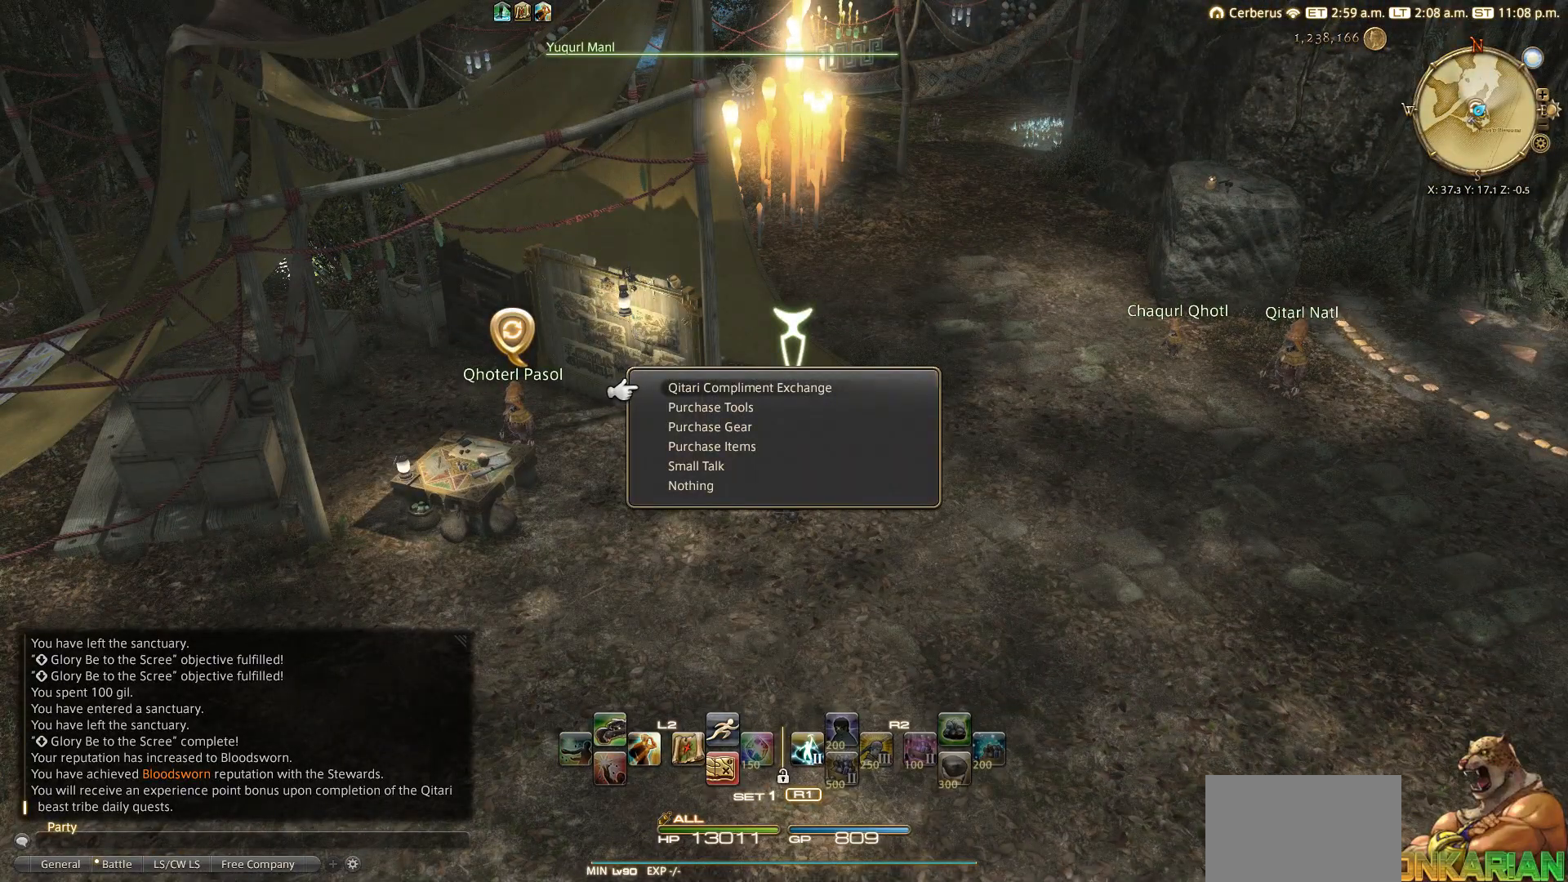
{"buttons": [], "left_stick": "center", "right_stick": "center", "events": [[100, "CROSS", "up"]]}
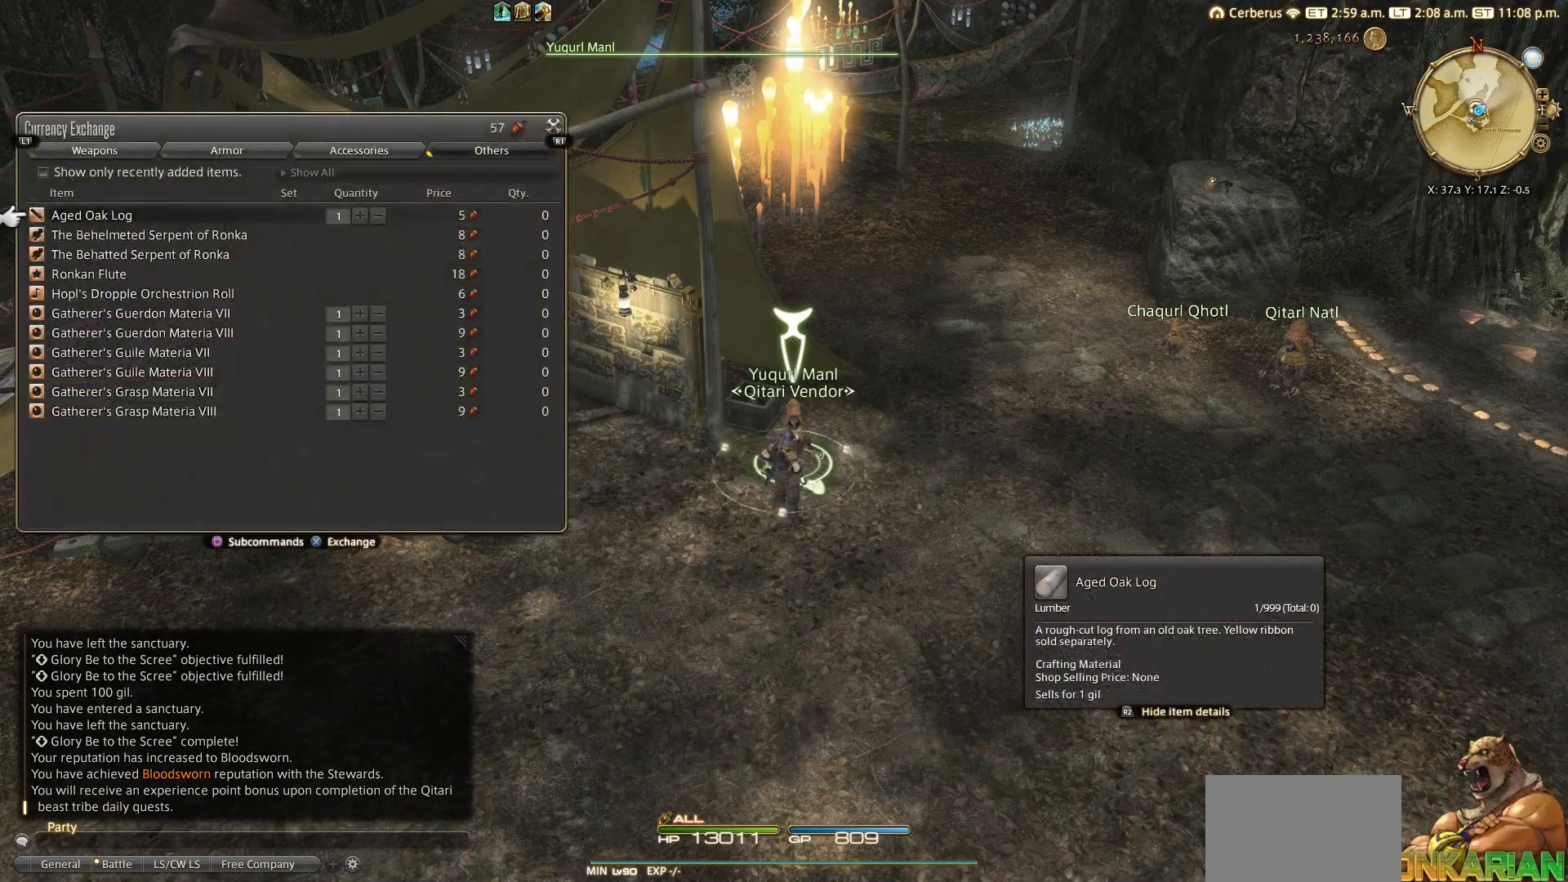
{"buttons": [], "left_stick": "center", "right_stick": "center", "events": []}
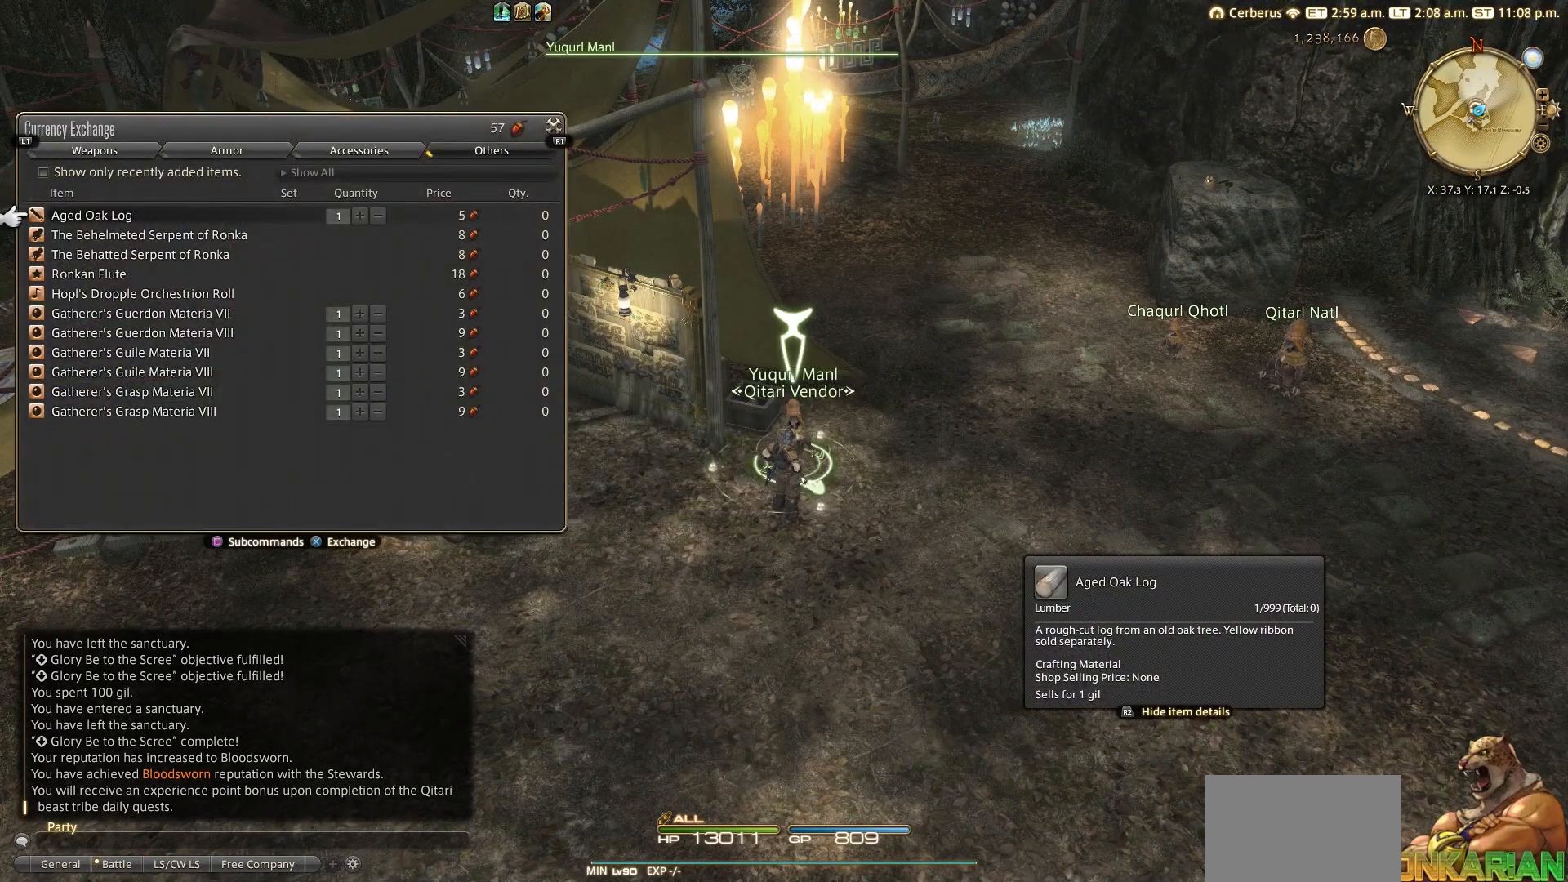
{"buttons": [], "left_stick": "center", "right_stick": "center", "events": []}
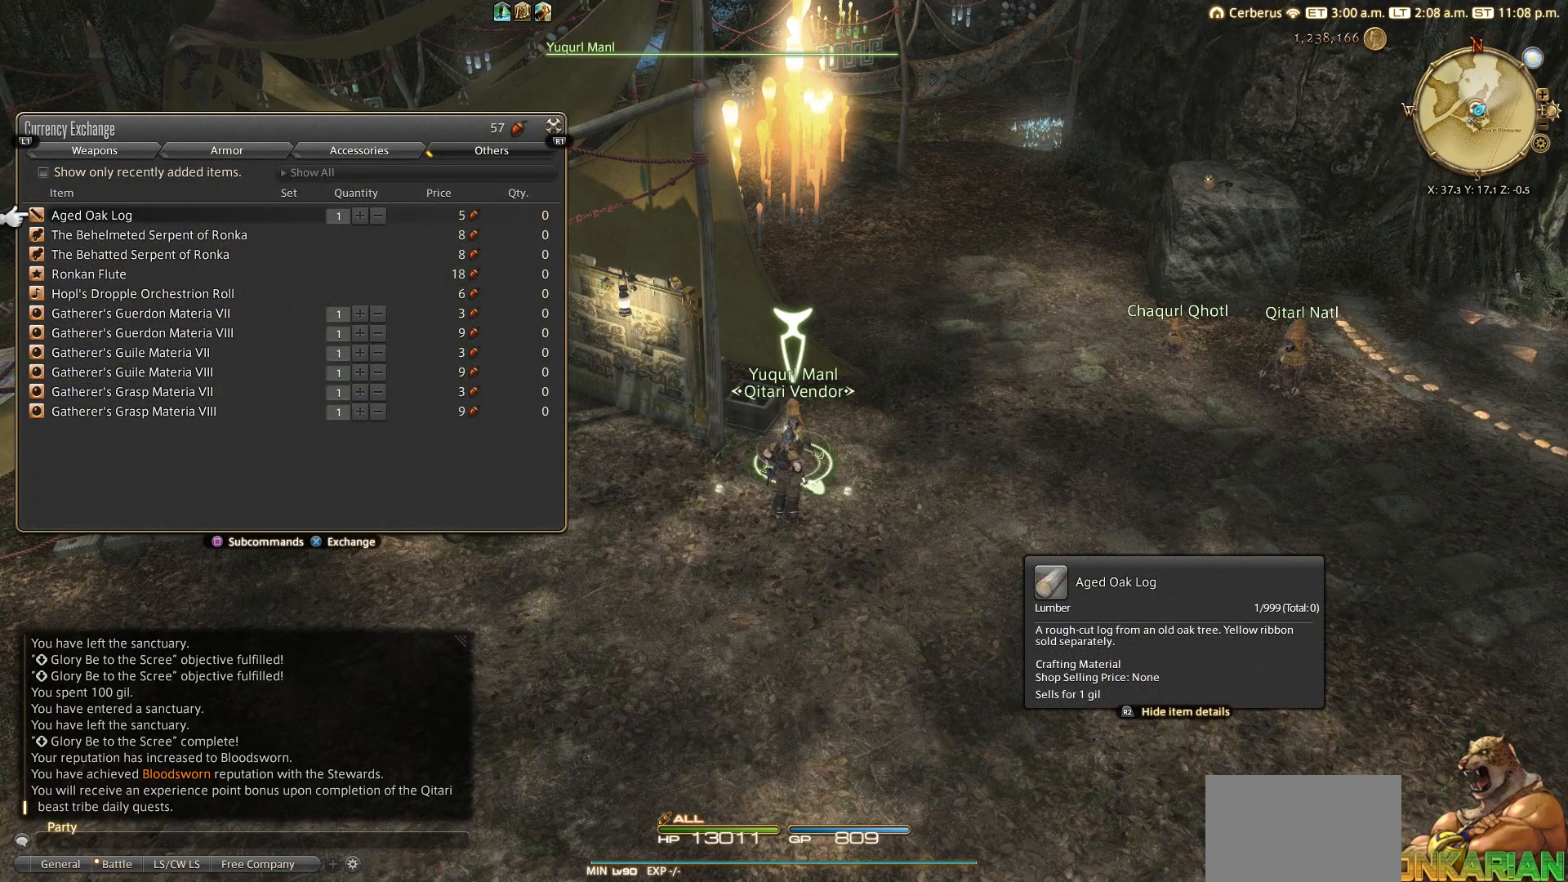
{"buttons": [], "left_stick": "center", "right_stick": "center", "events": []}
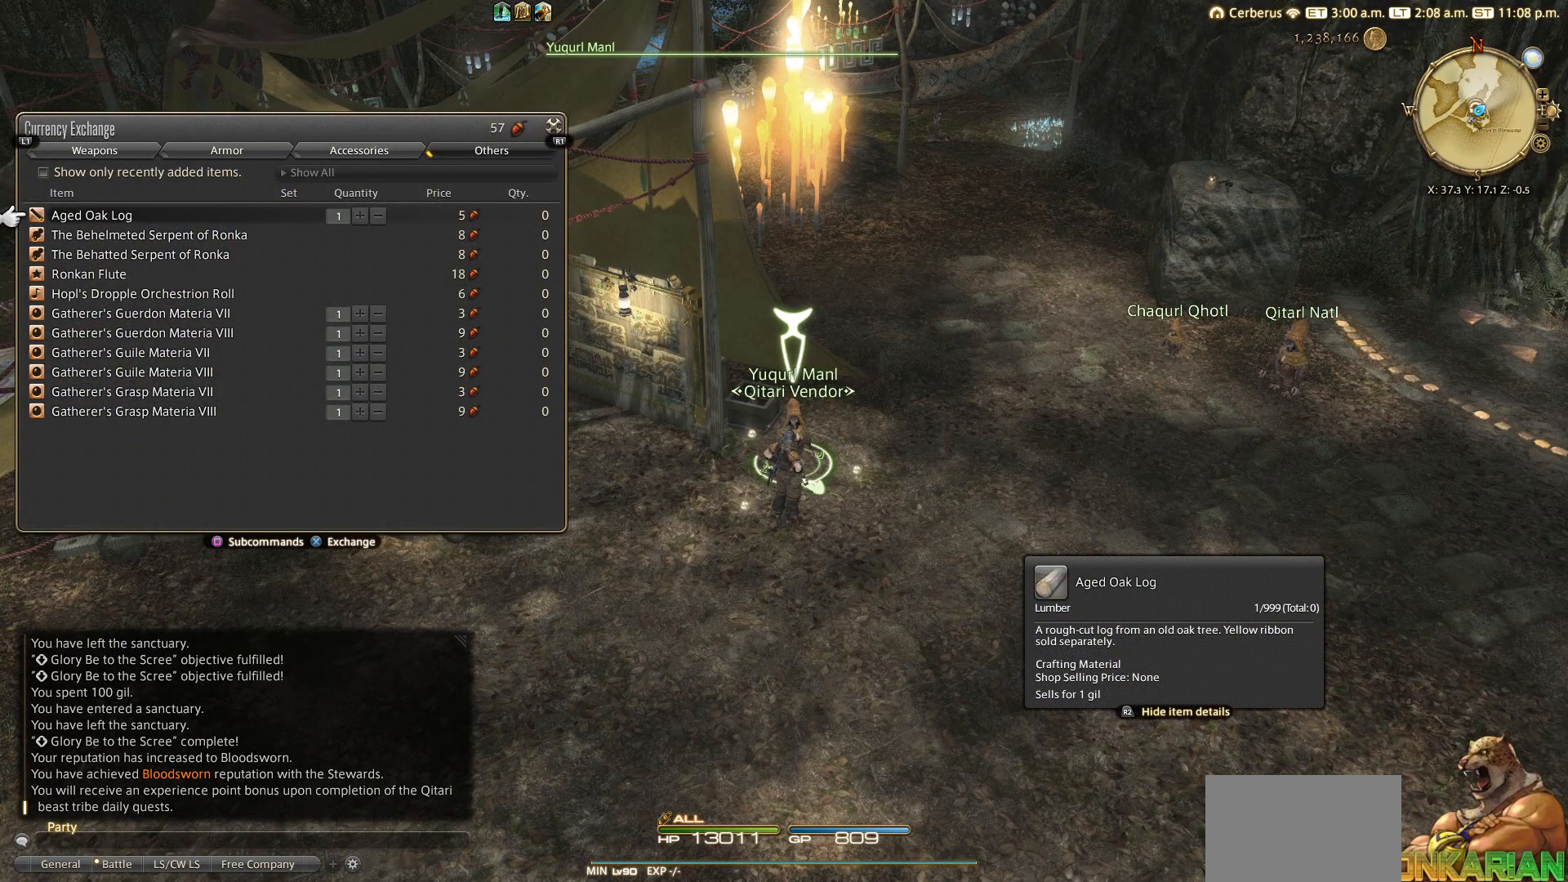
{"buttons": [], "left_stick": "center", "right_stick": "center", "events": []}
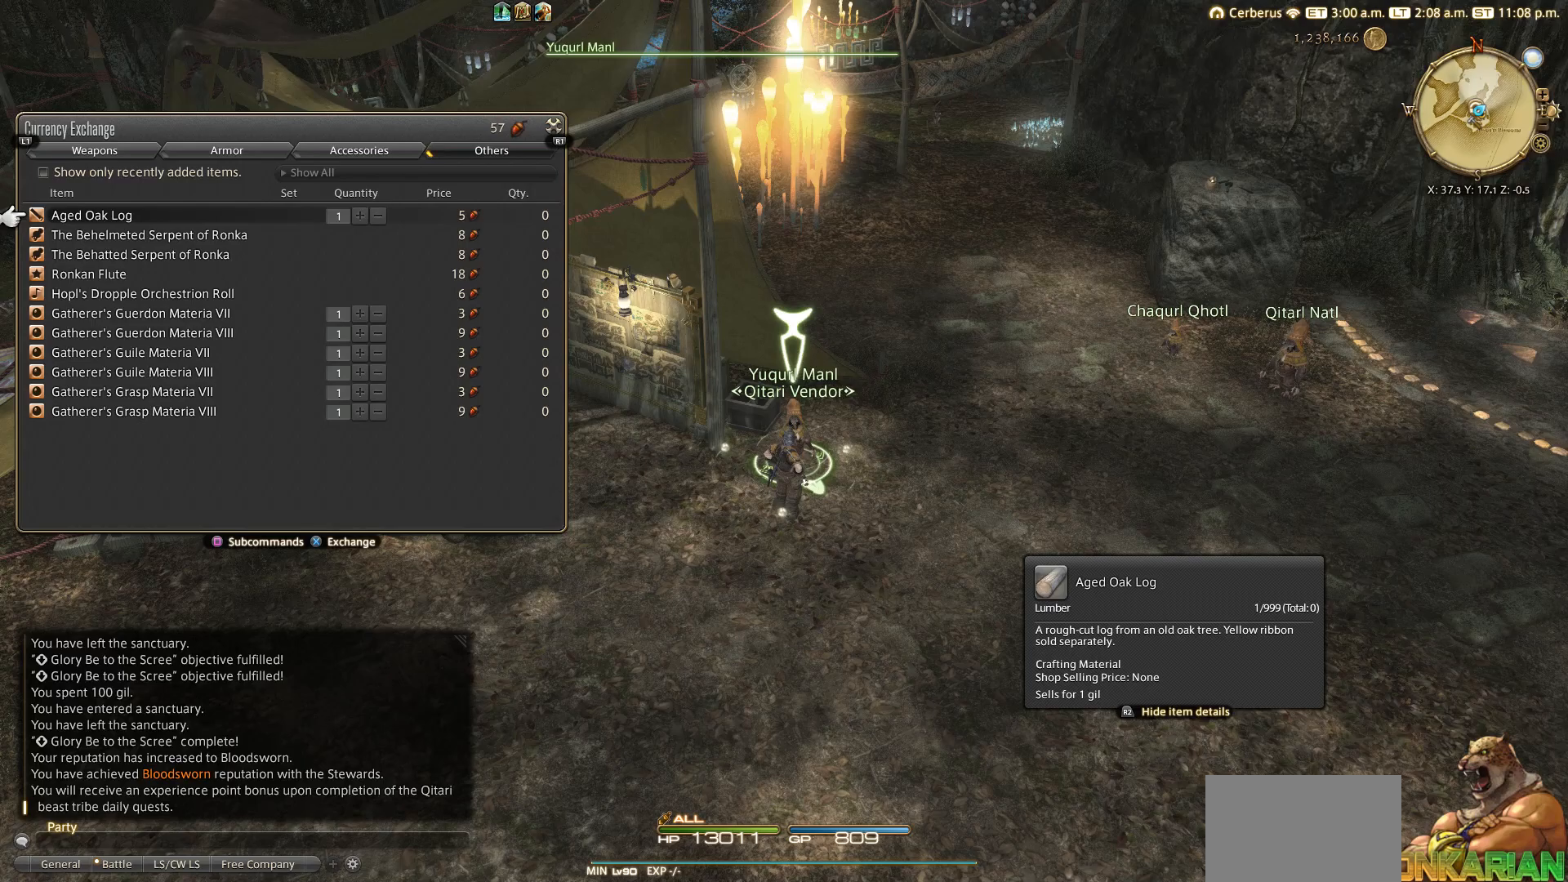
{"buttons": [], "left_stick": "center", "right_stick": "center", "events": []}
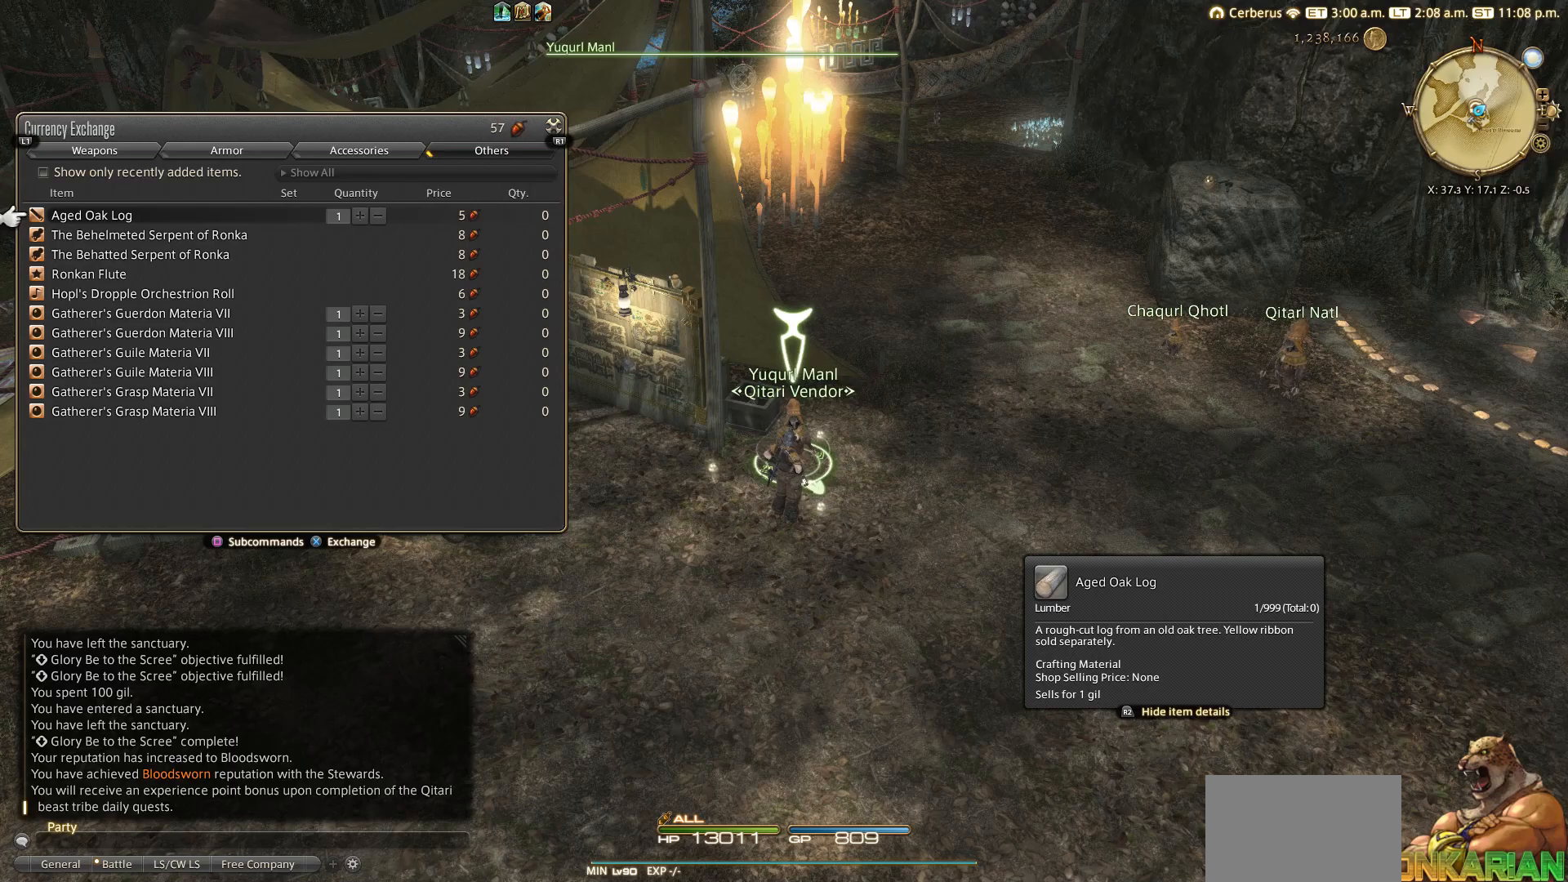
{"buttons": [], "left_stick": "center", "right_stick": "center", "events": []}
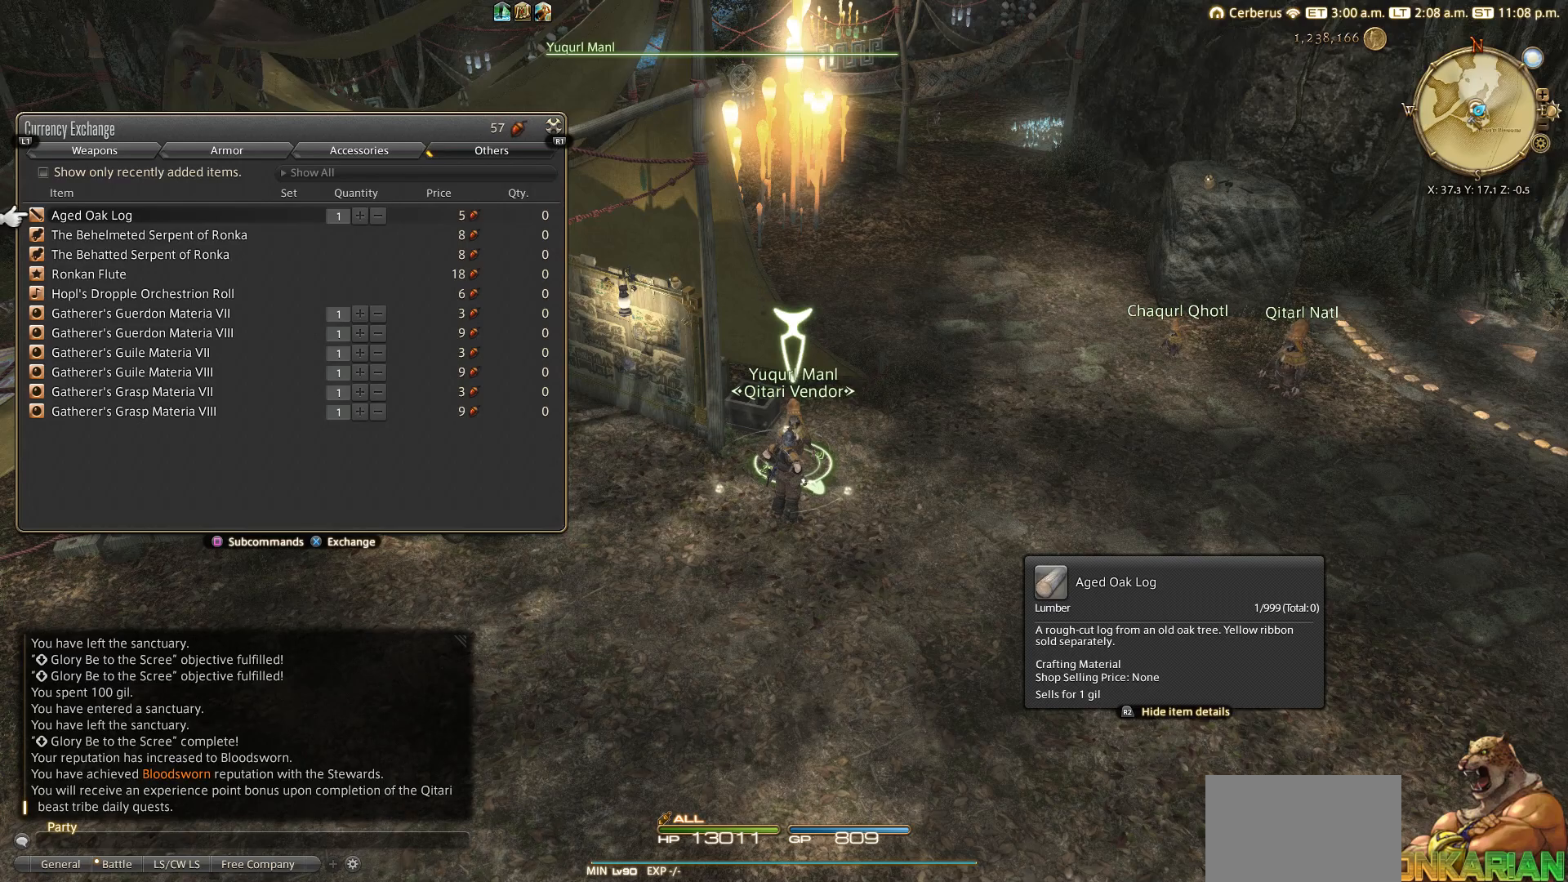
{"buttons": [], "left_stick": "center", "right_stick": "center", "events": []}
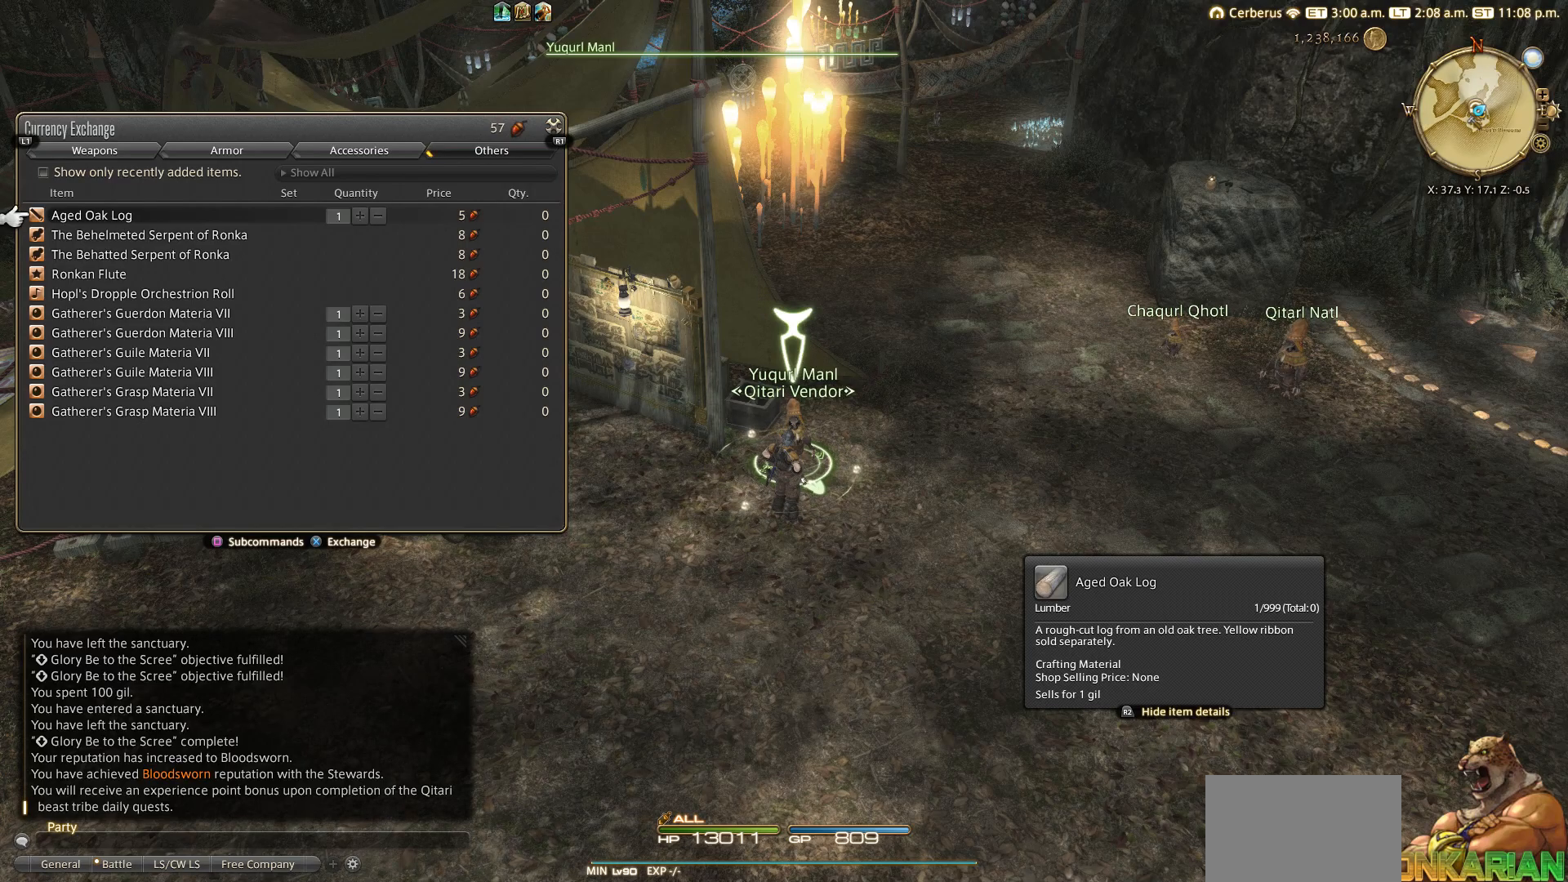
{"buttons": [], "left_stick": "center", "right_stick": "center", "events": []}
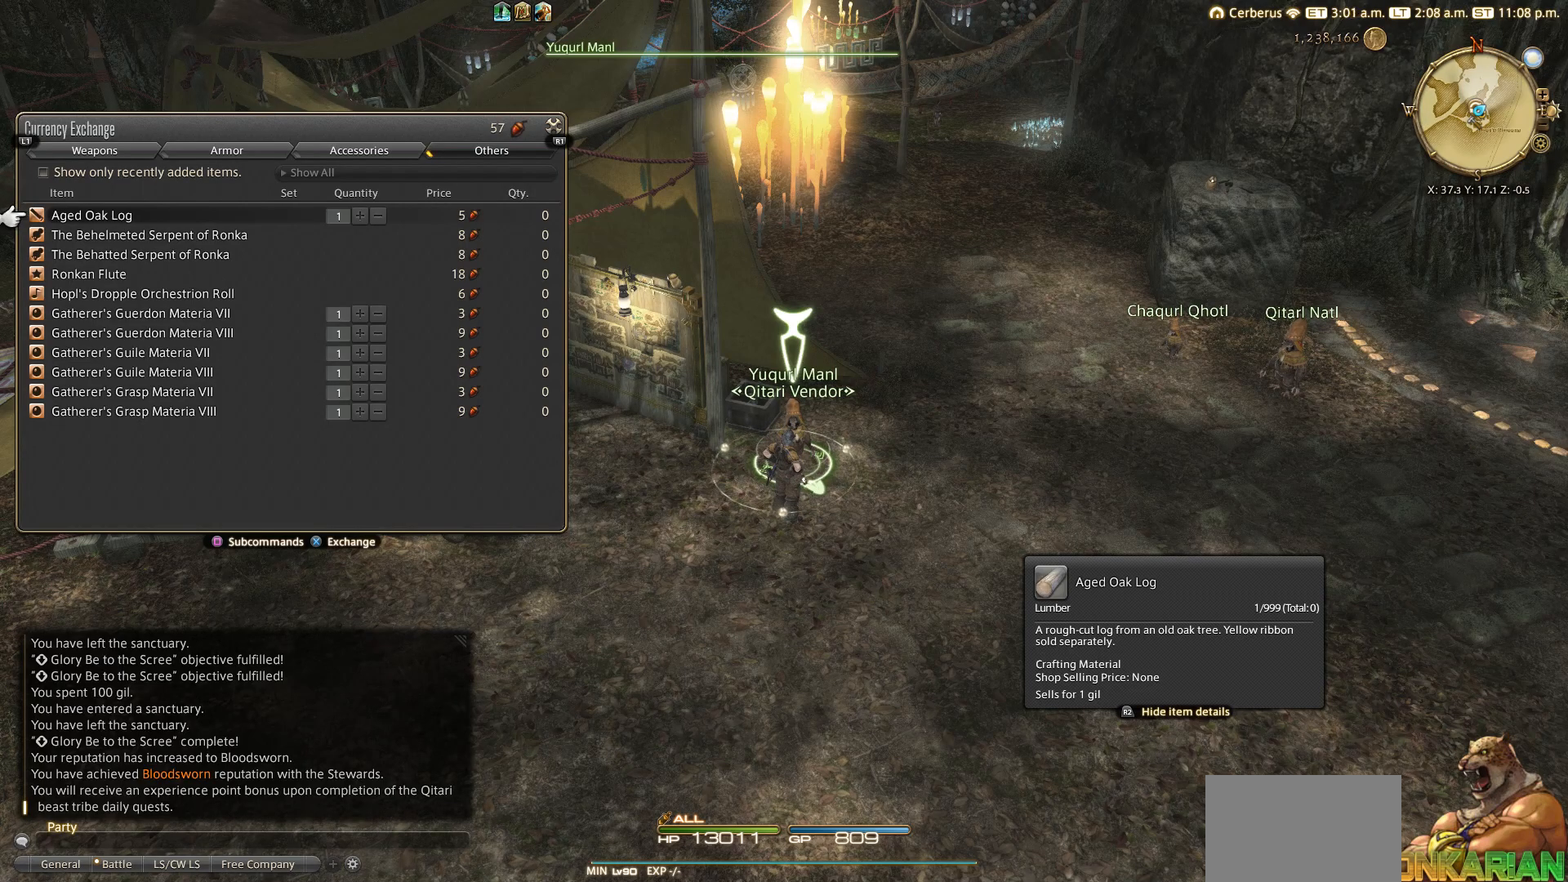
{"buttons": [], "left_stick": "center", "right_stick": "center", "events": [[317, "DPAD_DOWN", "down"], [500, "DPAD_DOWN", "up"]]}
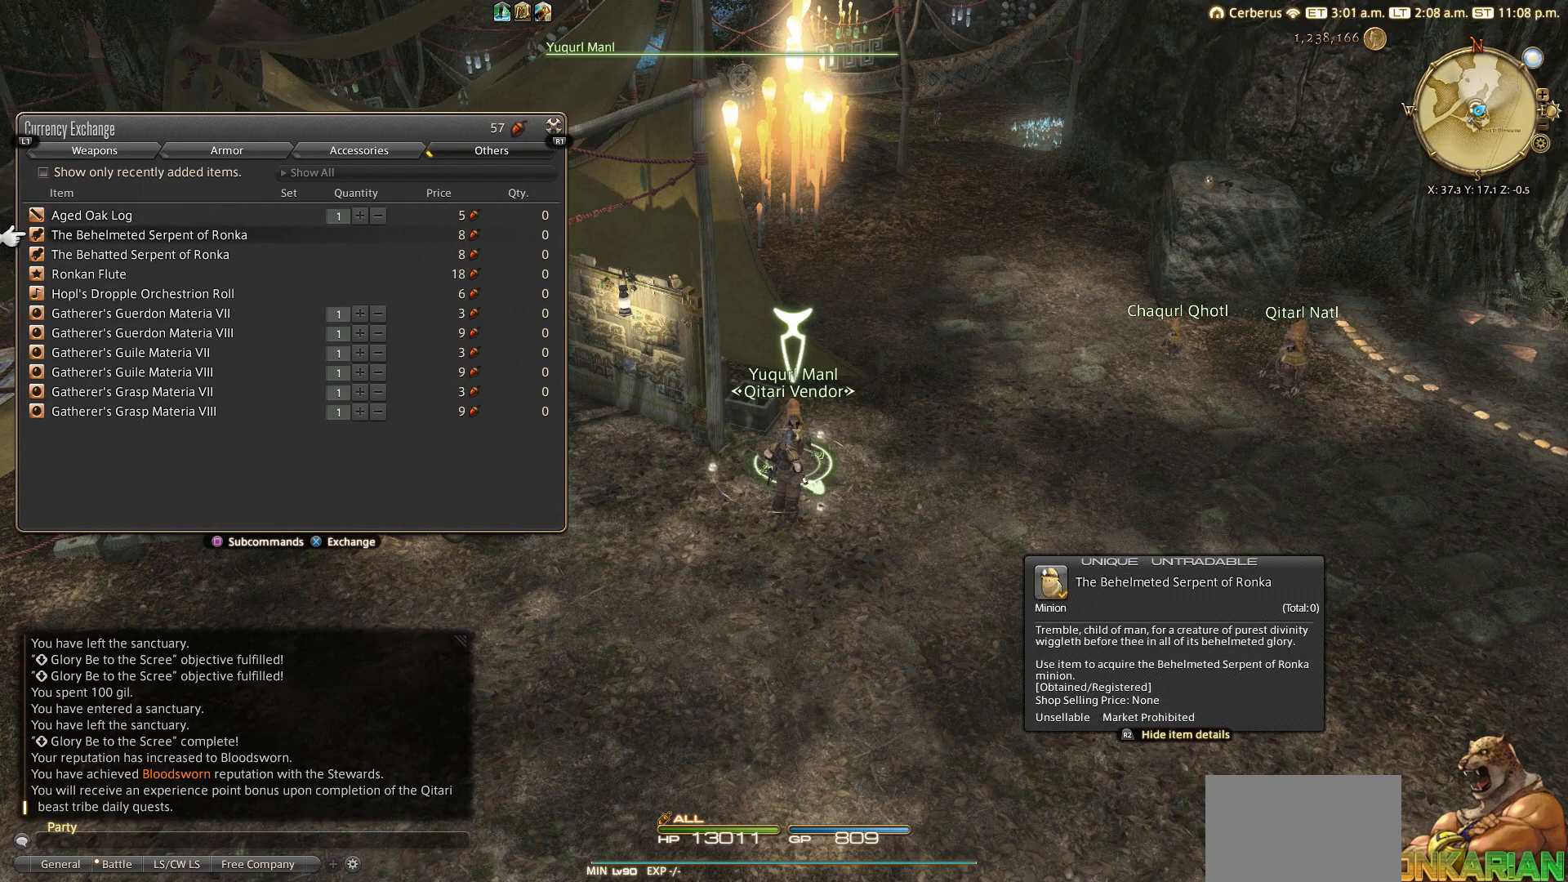
{"buttons": [], "left_stick": "center", "right_stick": "center", "events": []}
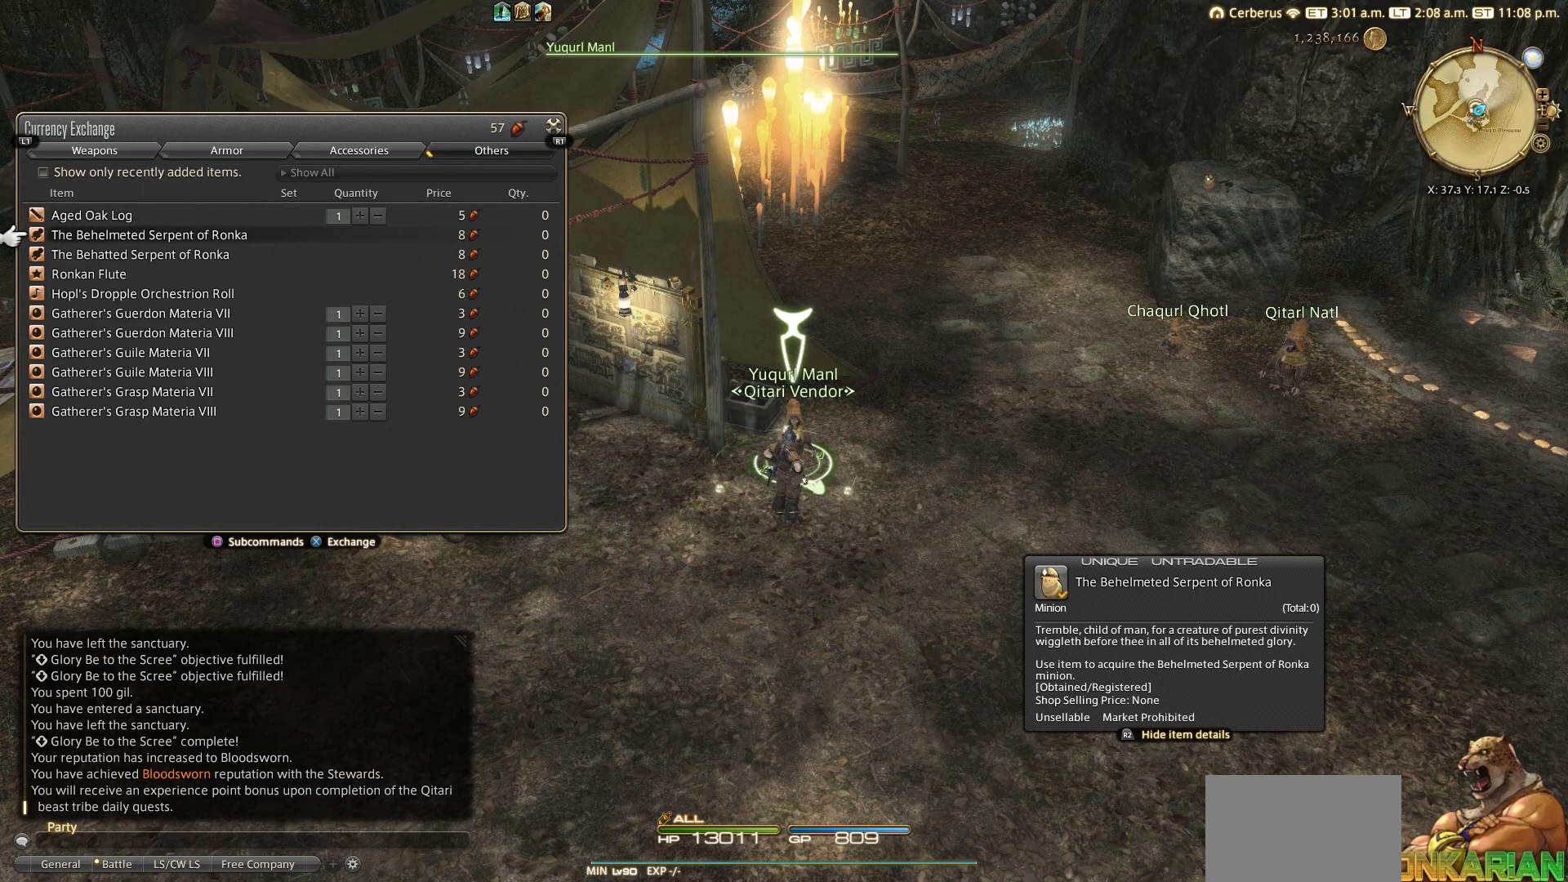
{"buttons": [], "left_stick": "center", "right_stick": "center", "events": []}
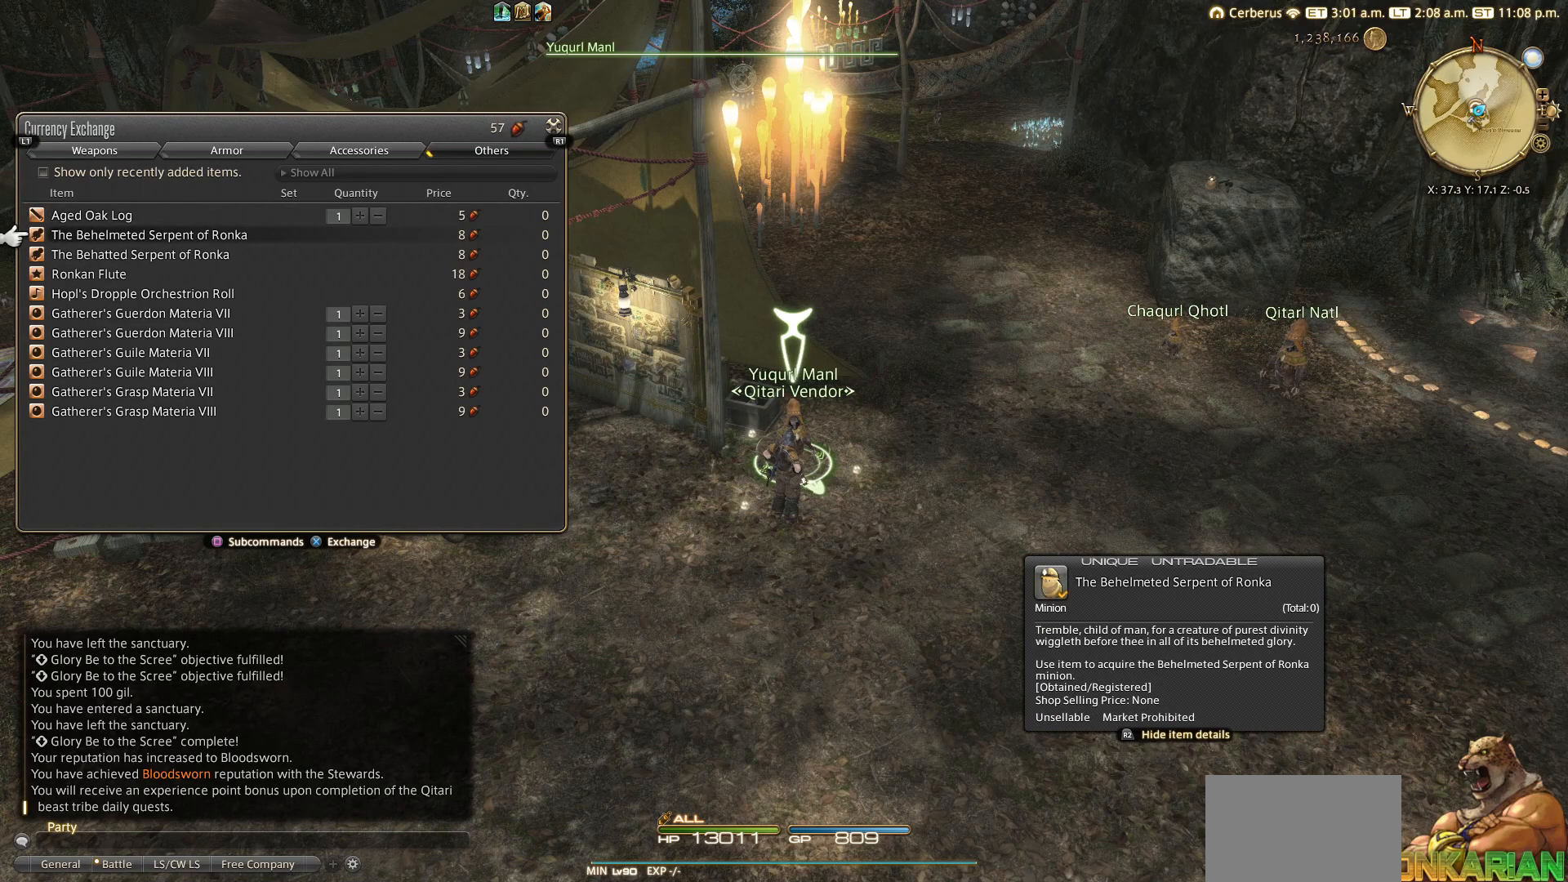
{"buttons": [], "left_stick": "center", "right_stick": "center", "events": [[200, "DPAD_UP", "down"], [300, "DPAD_UP", "up"]]}
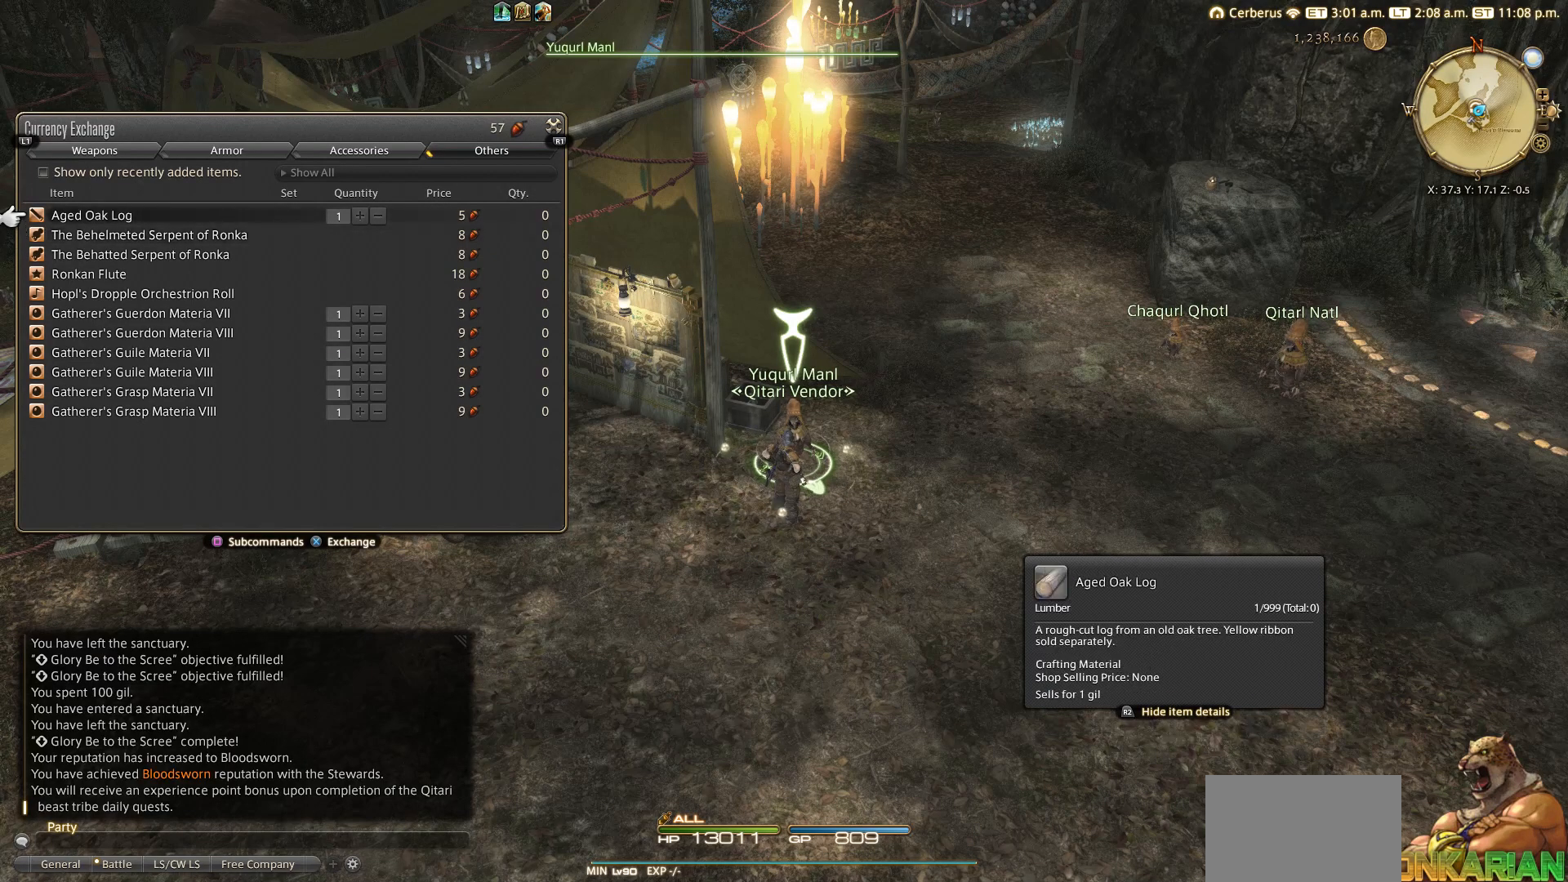
{"buttons": [], "left_stick": "center", "right_stick": "center", "events": [[200, "DPAD_DOWN", "down"], [300, "DPAD_DOWN", "up"]]}
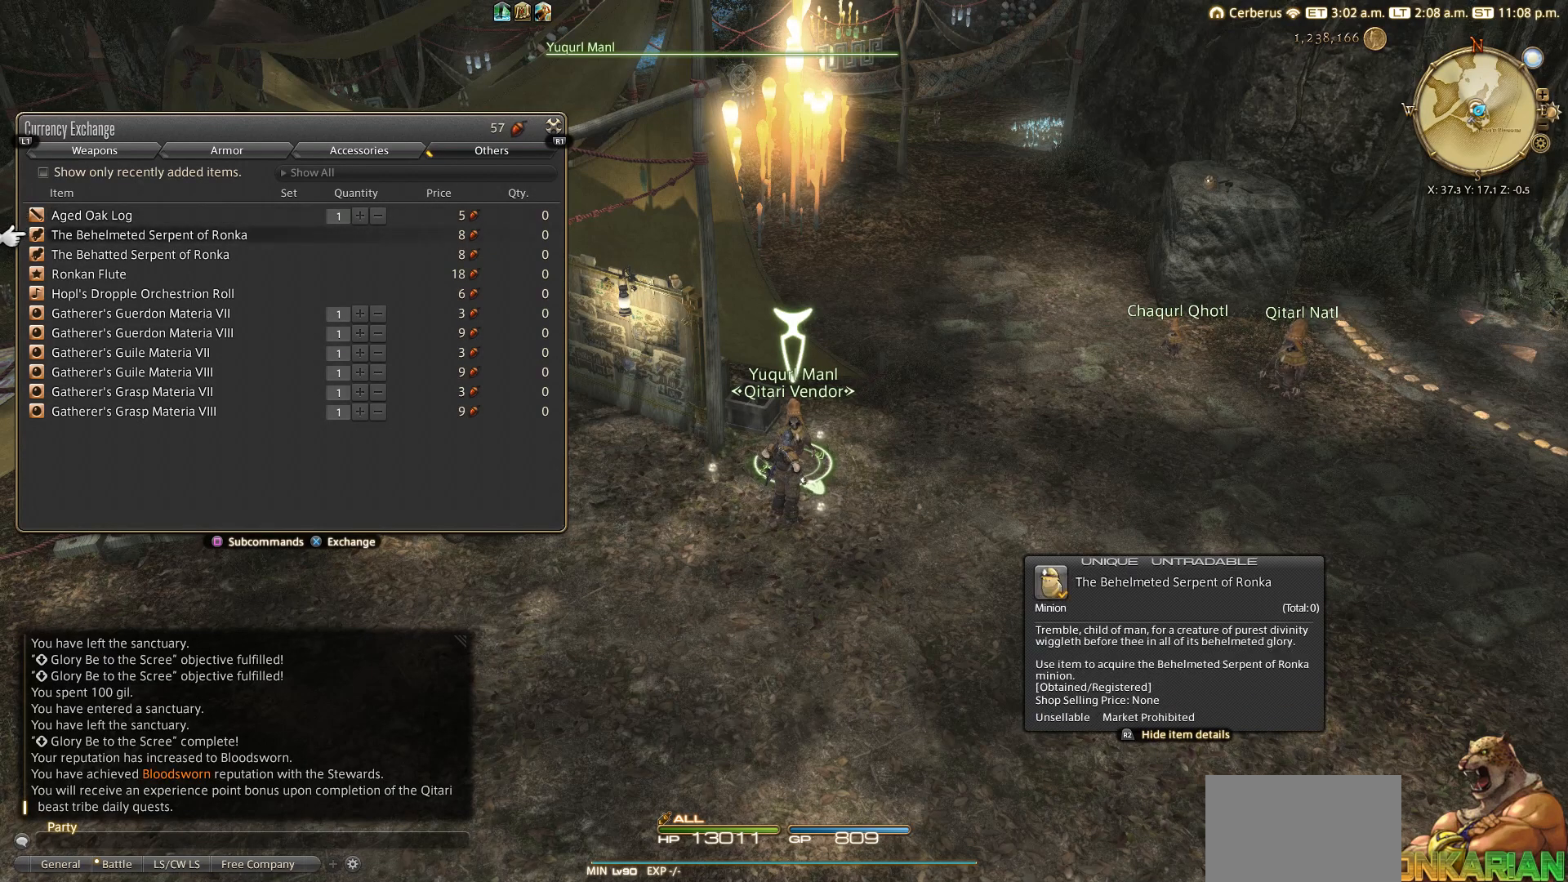
{"buttons": [], "left_stick": "center", "right_stick": "center", "events": [[300, "DPAD_DOWN", "down"], [400, "DPAD_DOWN", "up"]]}
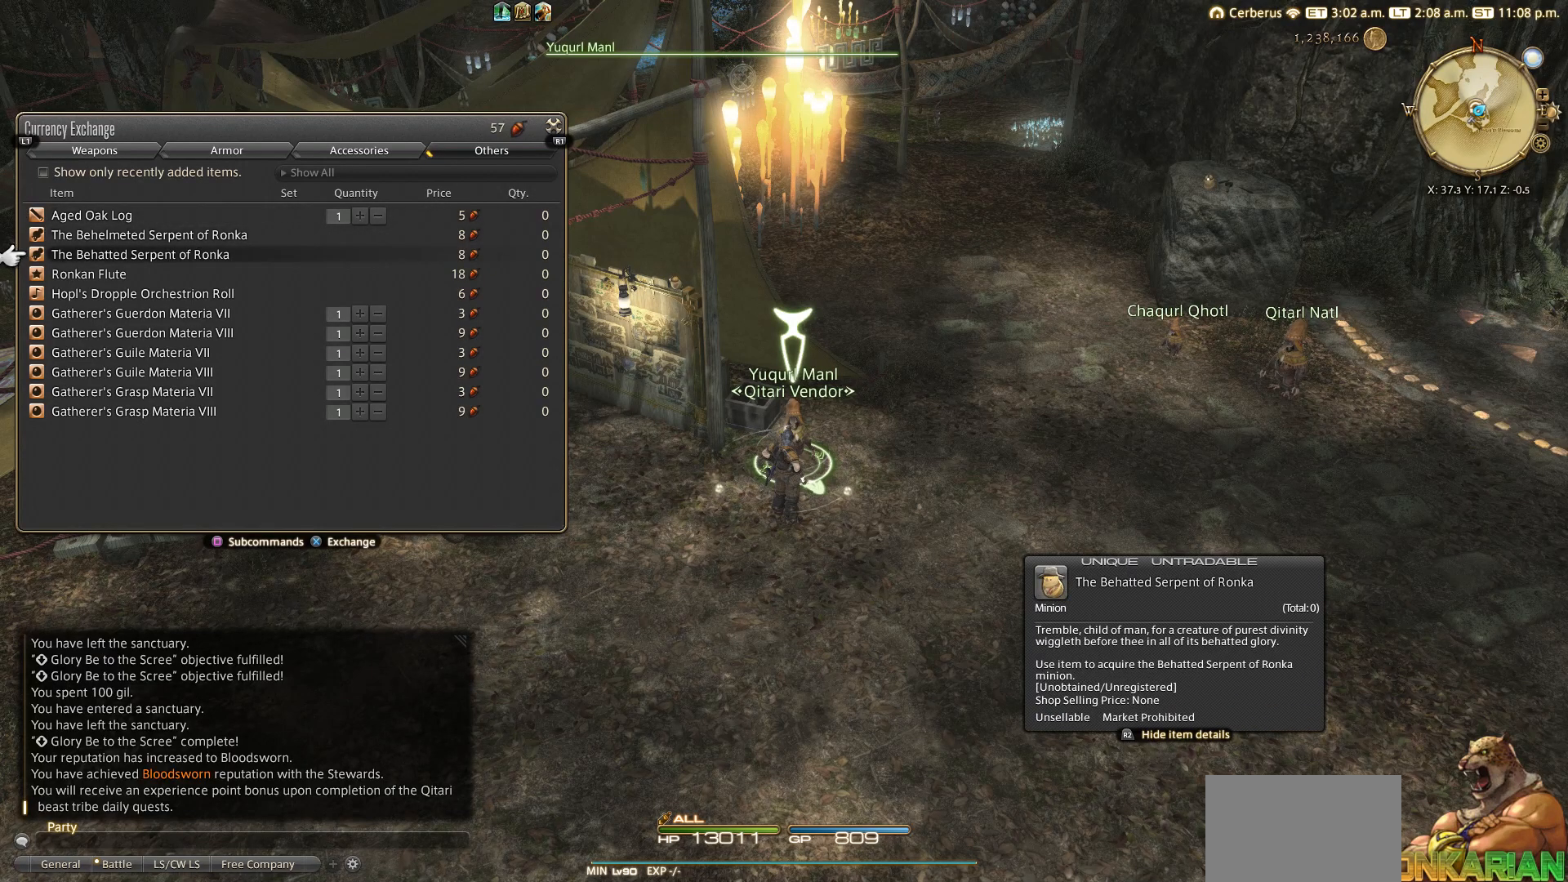
{"buttons": [], "left_stick": "center", "right_stick": "center", "events": []}
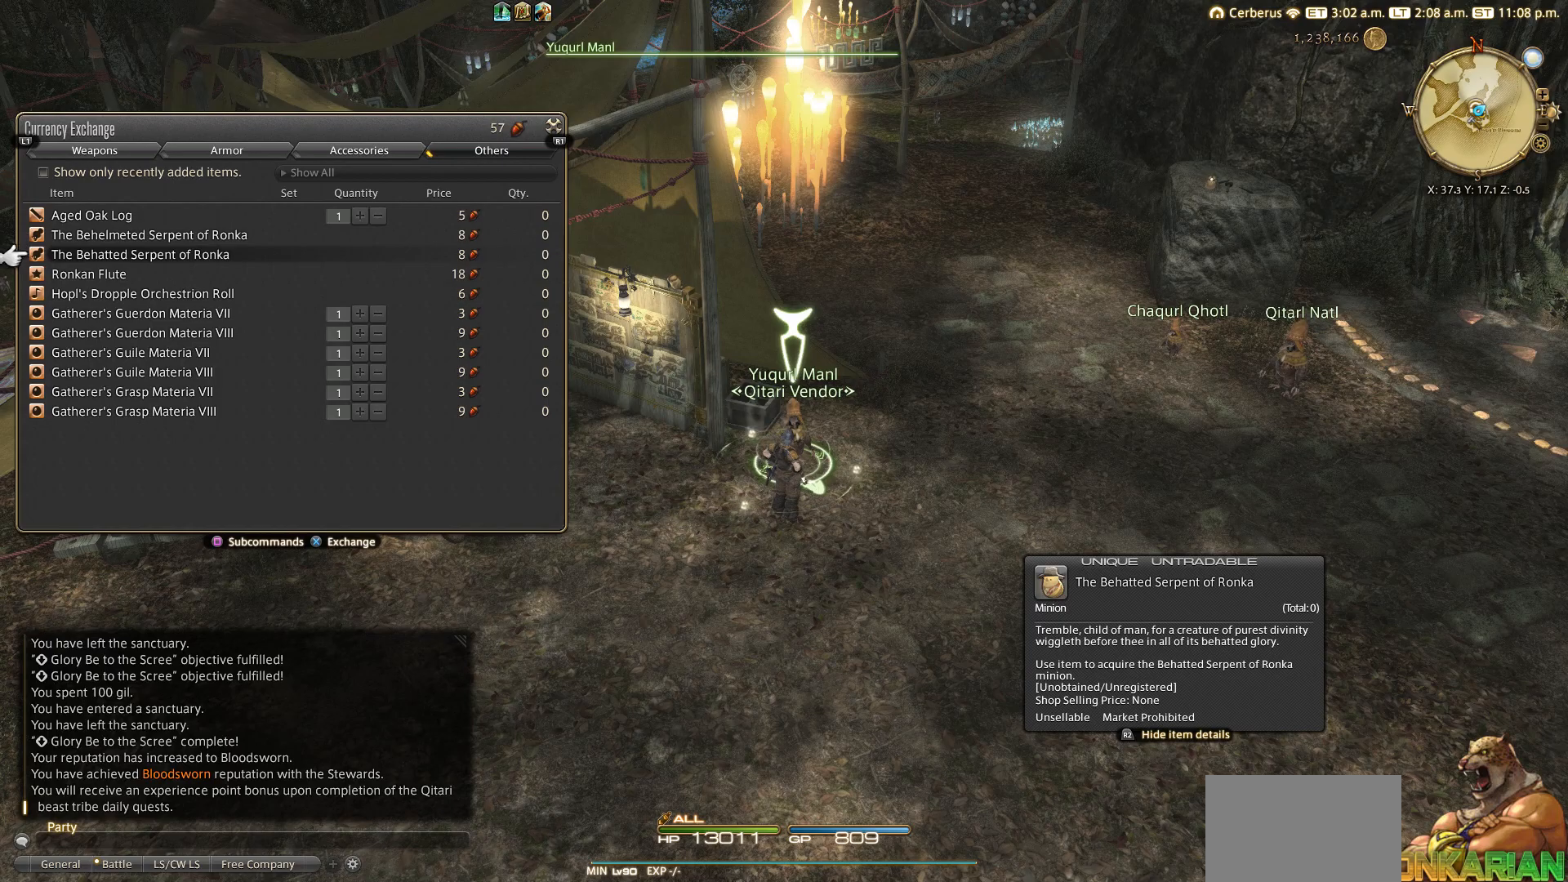
{"buttons": [], "left_stick": "center", "right_stick": "center", "events": []}
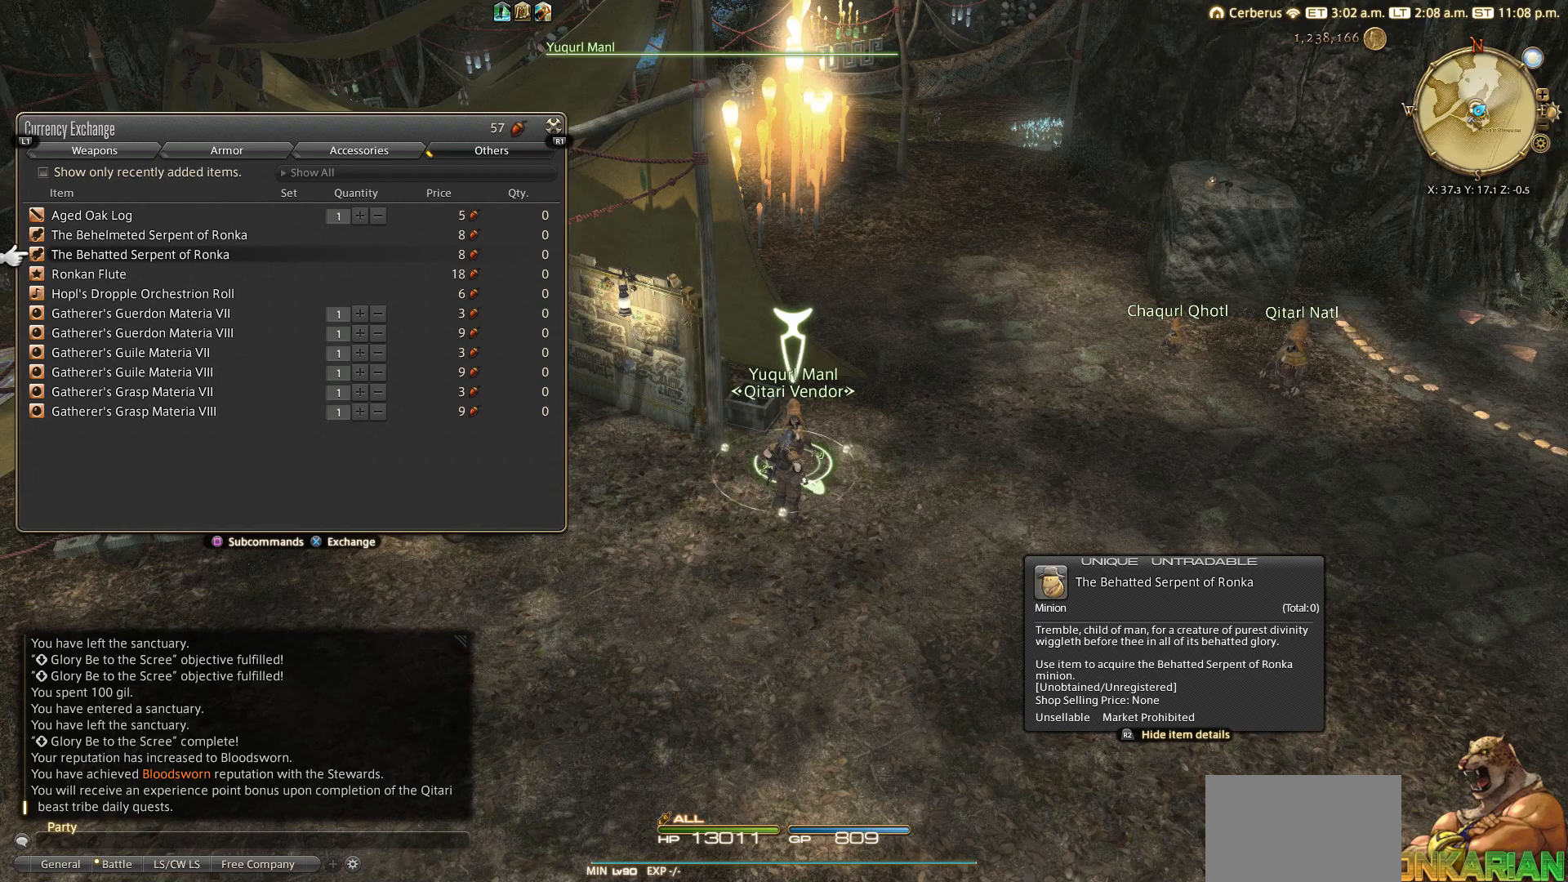
{"buttons": [], "left_stick": "center", "right_stick": "center", "events": []}
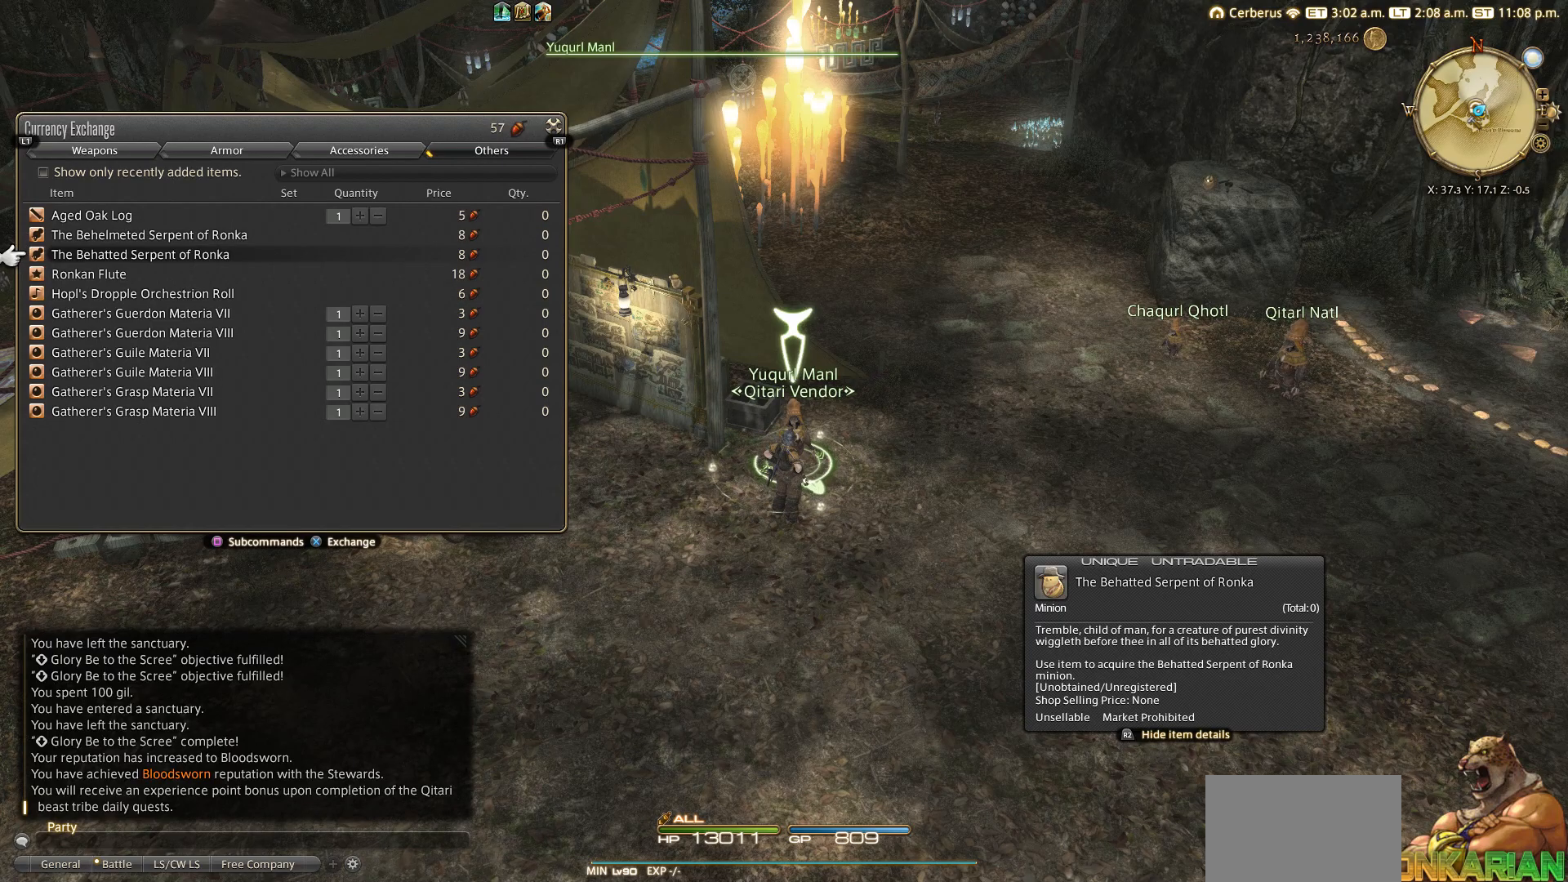
{"buttons": [], "left_stick": "center", "right_stick": "center", "events": []}
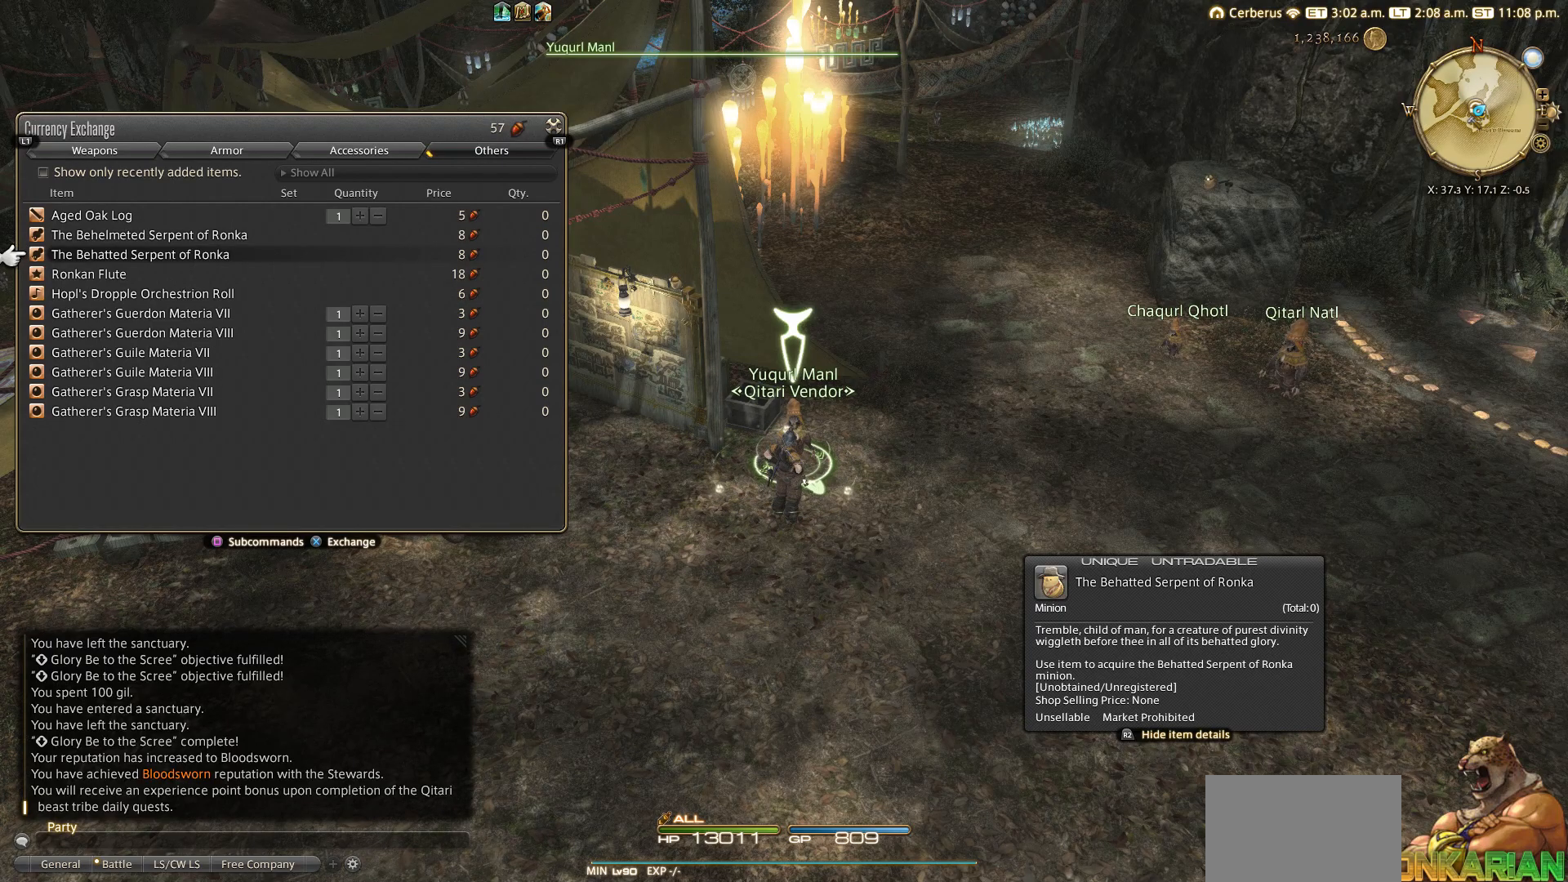
{"buttons": [], "left_stick": "center", "right_stick": "center", "events": []}
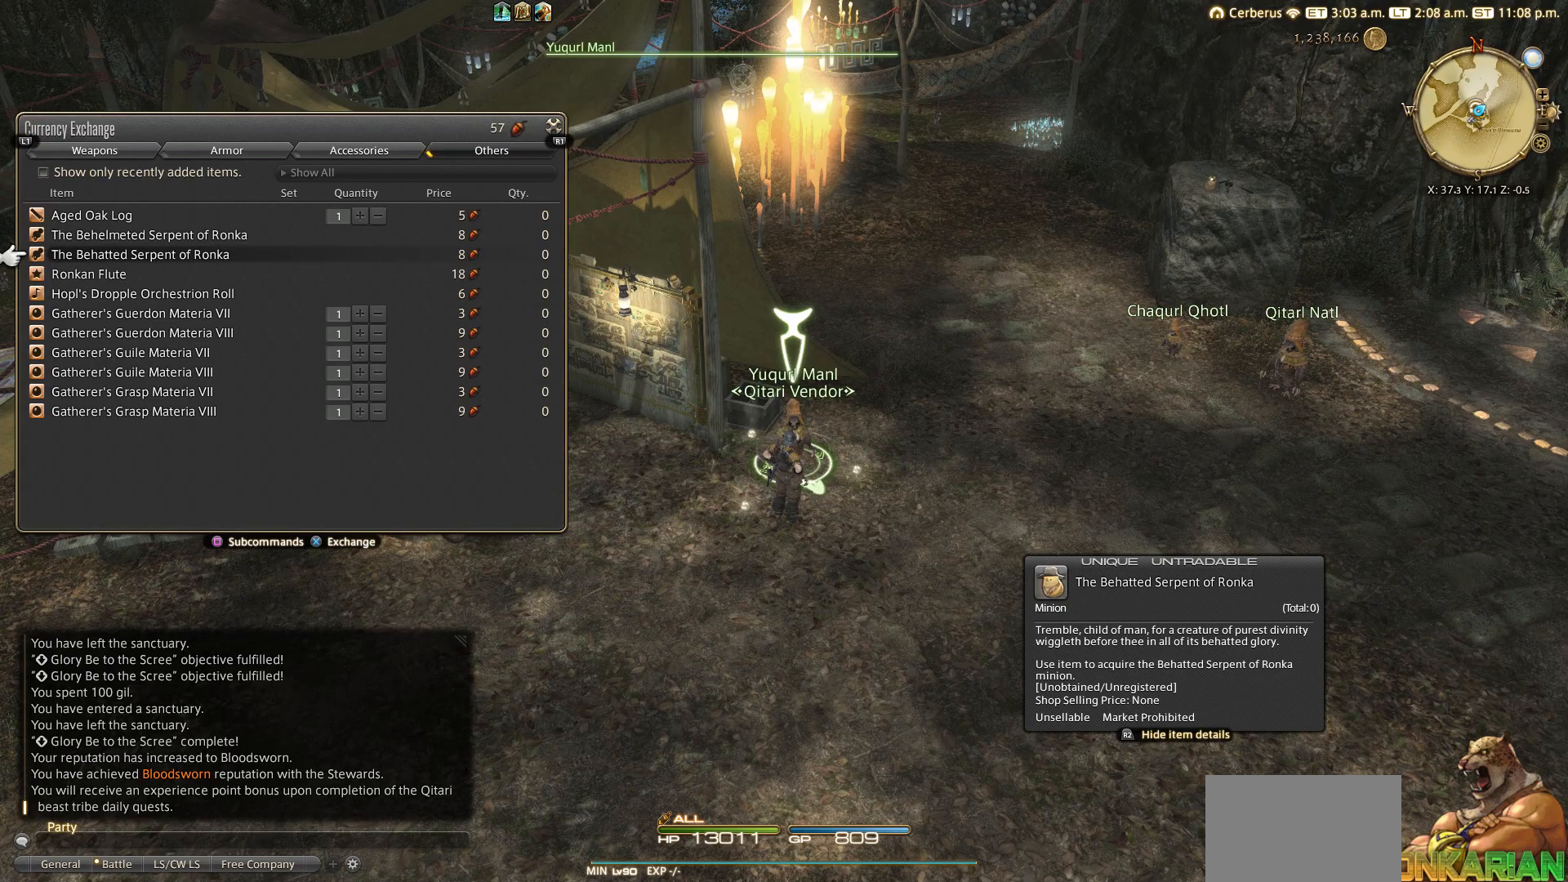
{"buttons": [], "left_stick": "center", "right_stick": "center", "events": []}
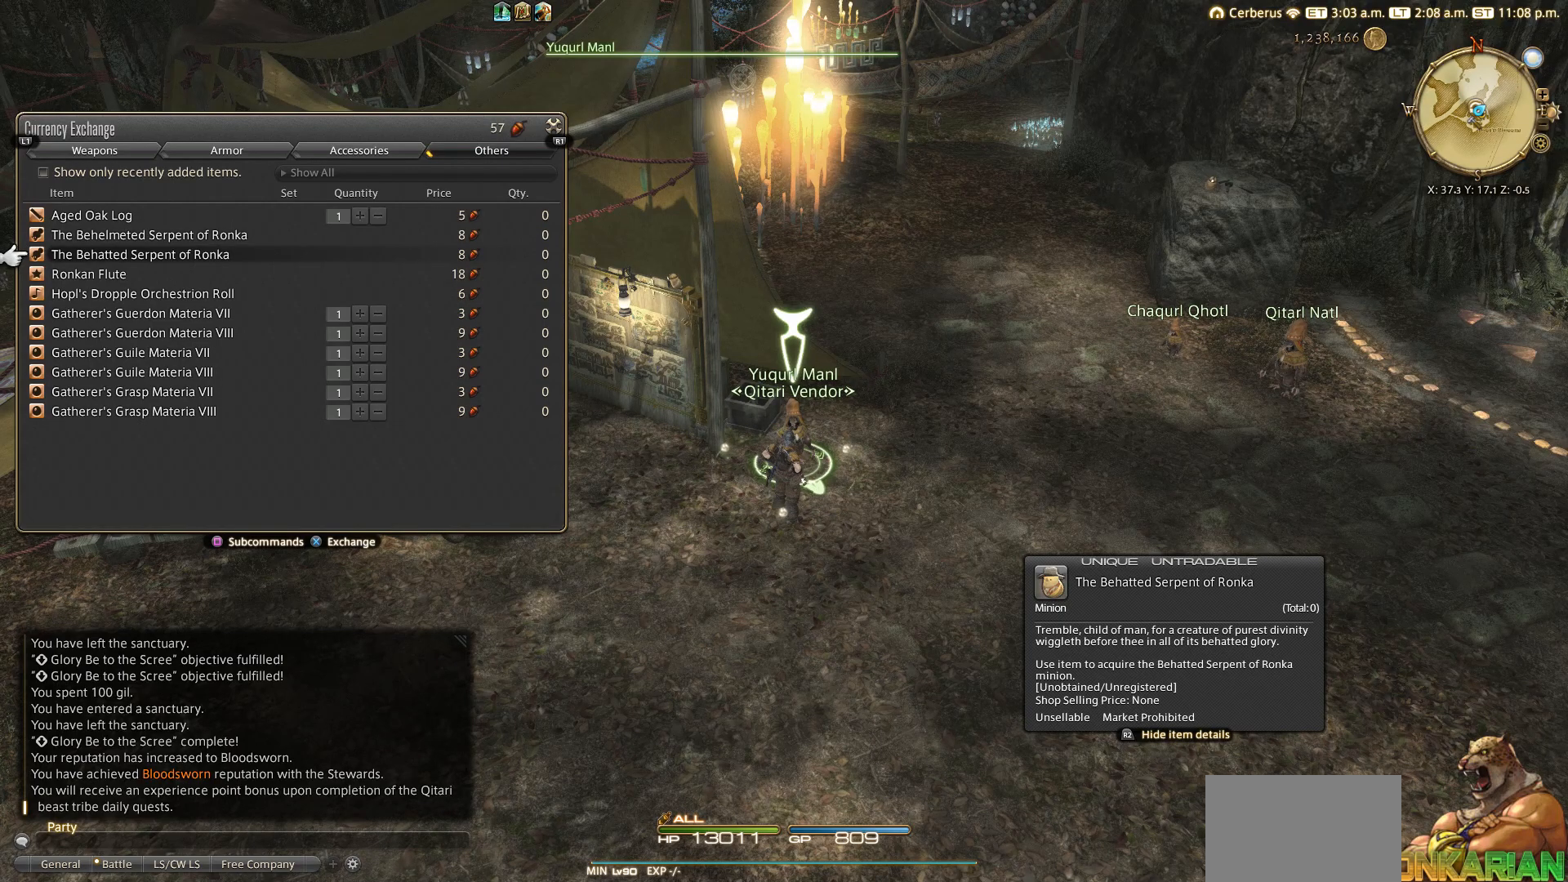
{"buttons": [], "left_stick": "center", "right_stick": "center", "events": [[100, "DPAD_DOWN", "down"], [217, "DPAD_DOWN", "up"]]}
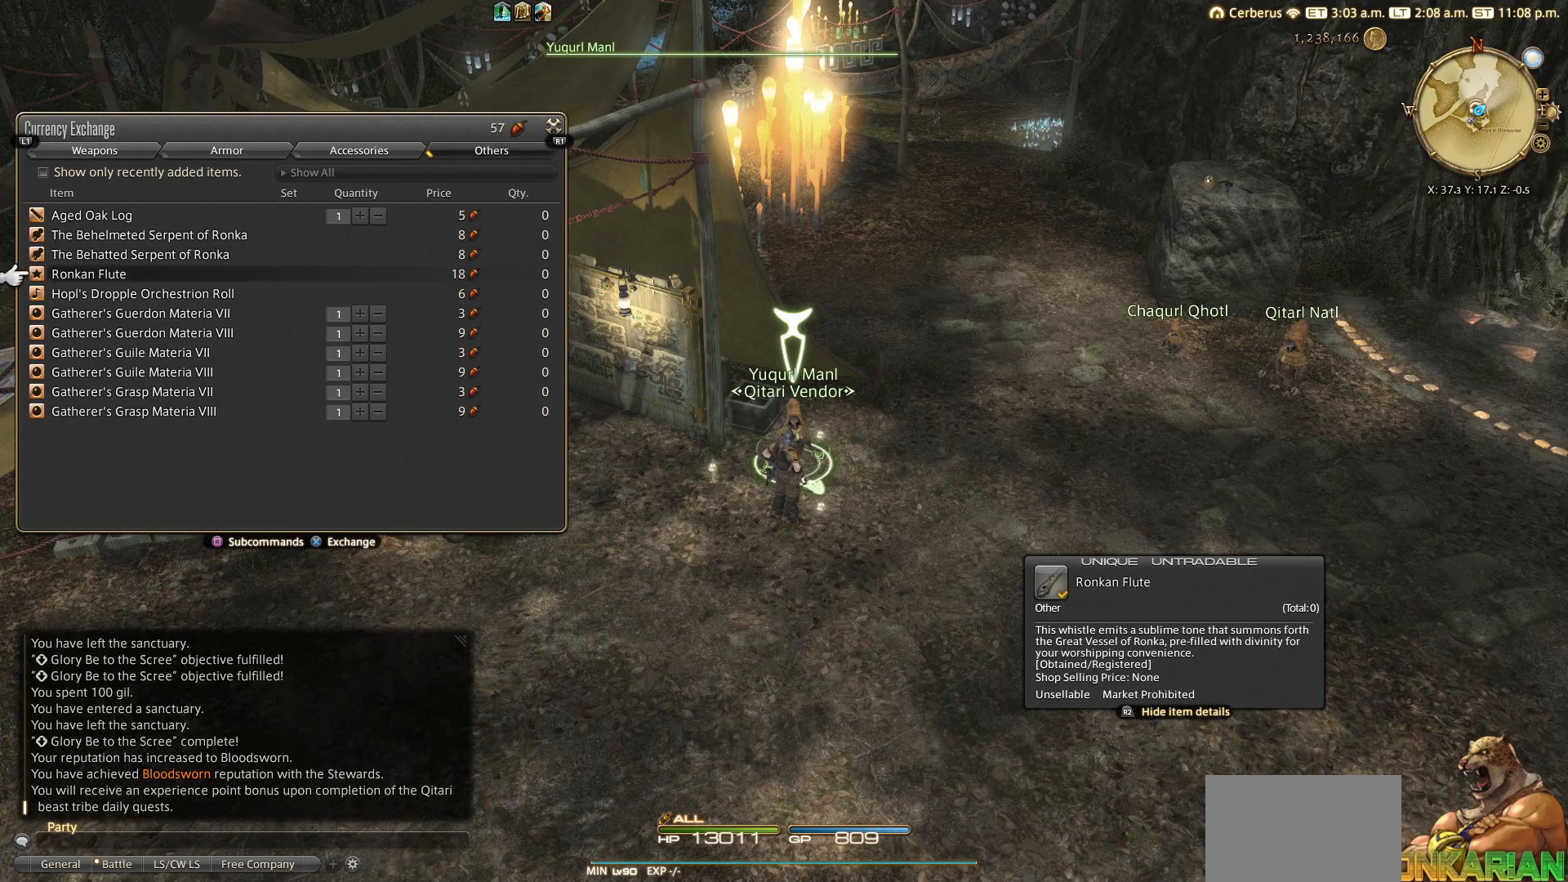
{"buttons": ["DPAD_UP"], "left_stick": "center", "right_stick": "center", "events": [[400, "DPAD_UP", "down"]]}